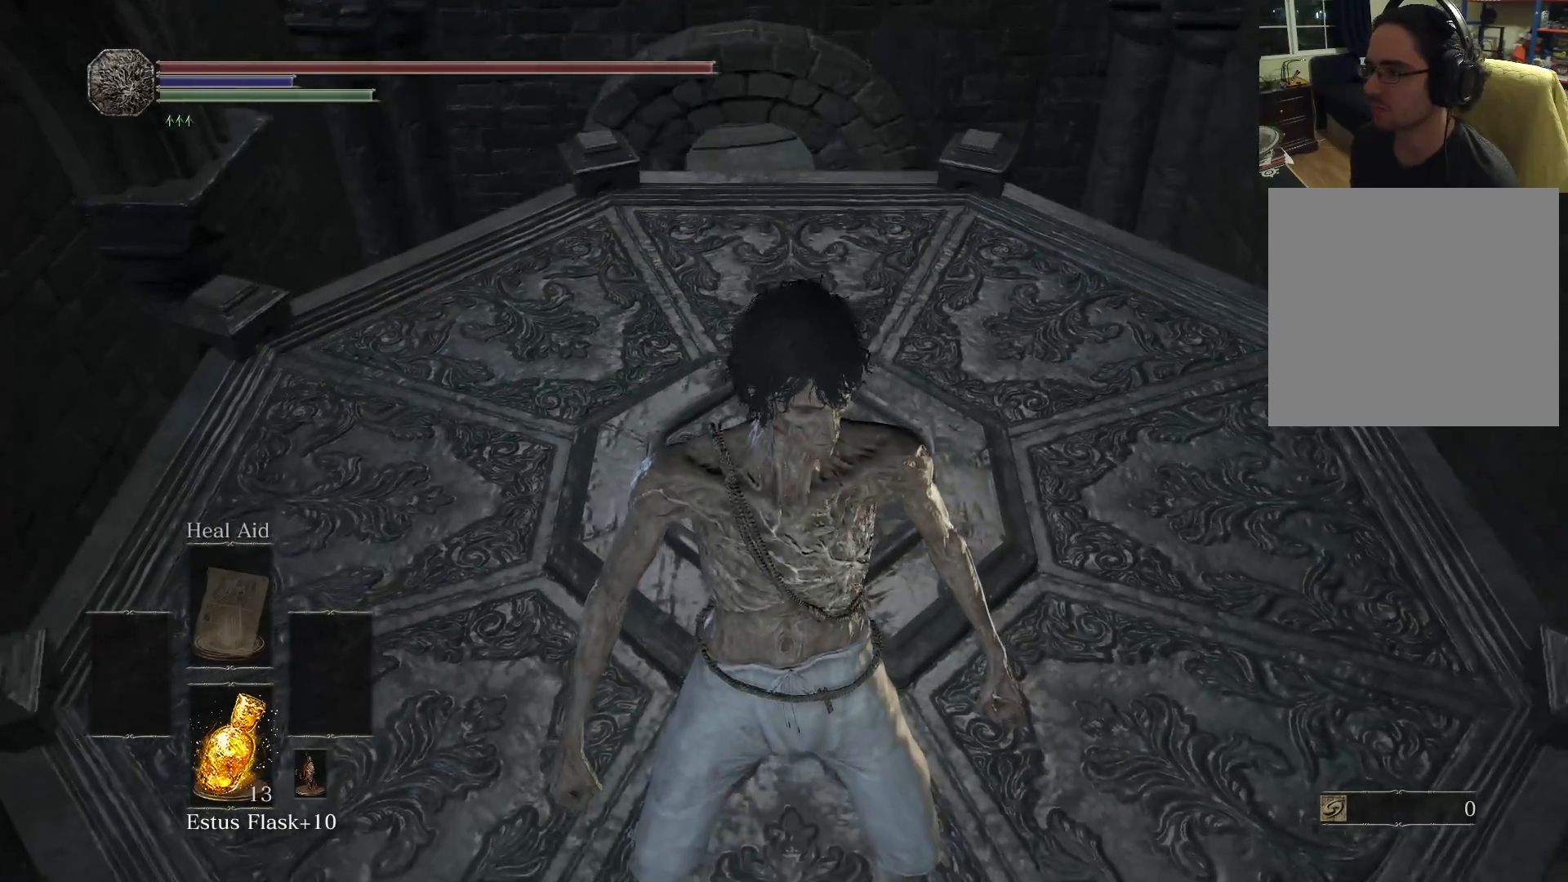
Gameplay with a controller (Xbox layout); each line is a JSON object with the inputs held at the frame after it. "events" lists button and stick changes between this image and that frame as [ms after this image, input, new state], when the widget could be followed in between. Not read: L3 R3.
{"buttons": [], "left_stick": "center", "right_stick": "center", "events": []}
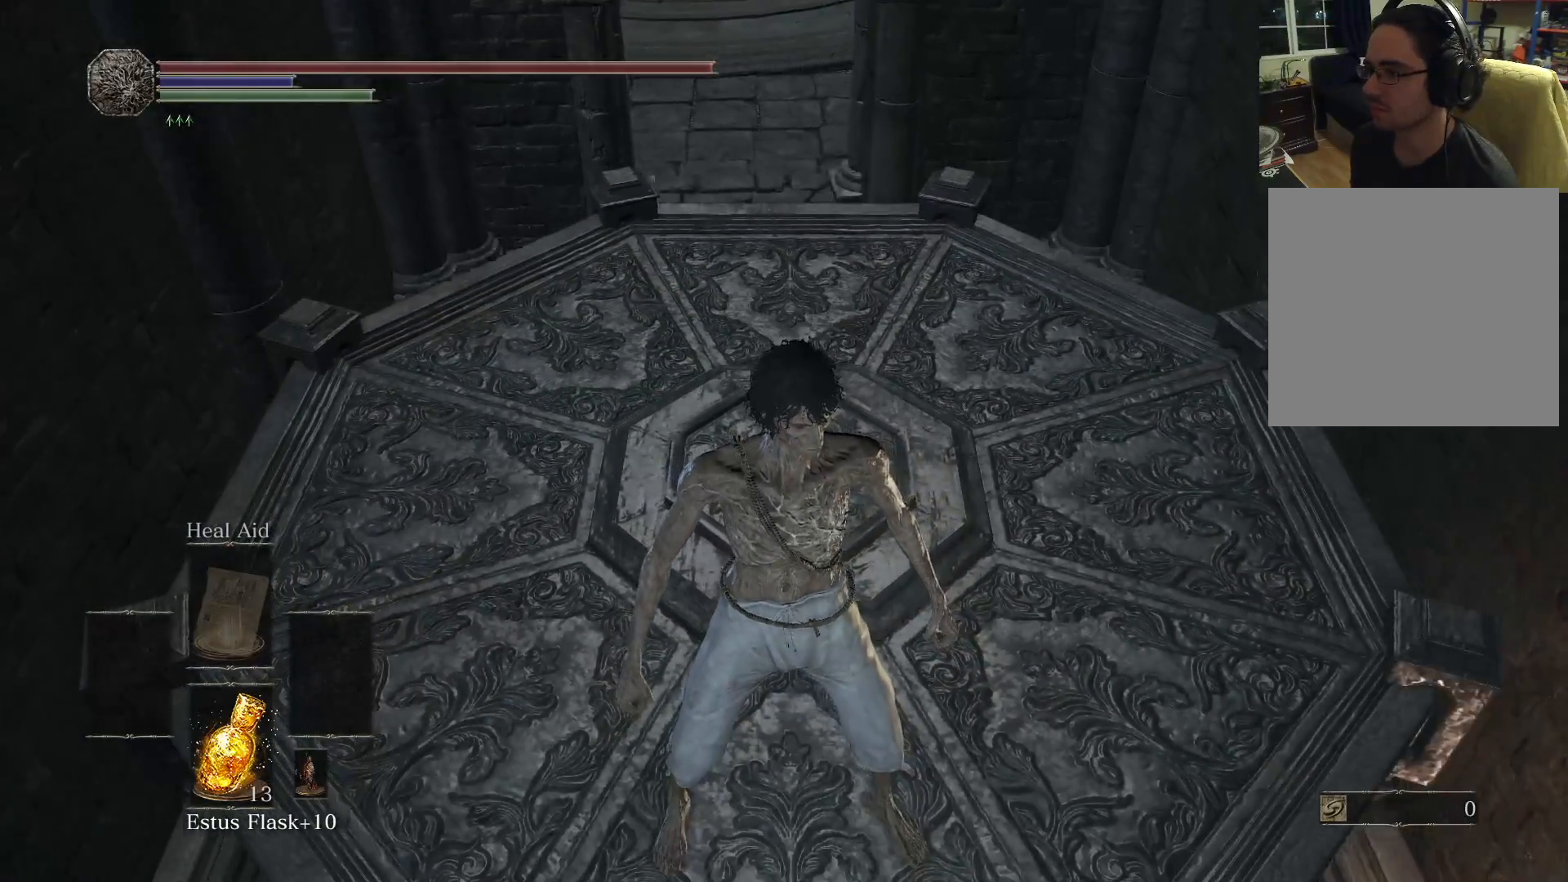
{"buttons": [], "left_stick": "center", "right_stick": "up-left", "events": [[250, "right_stick", "up-left"]]}
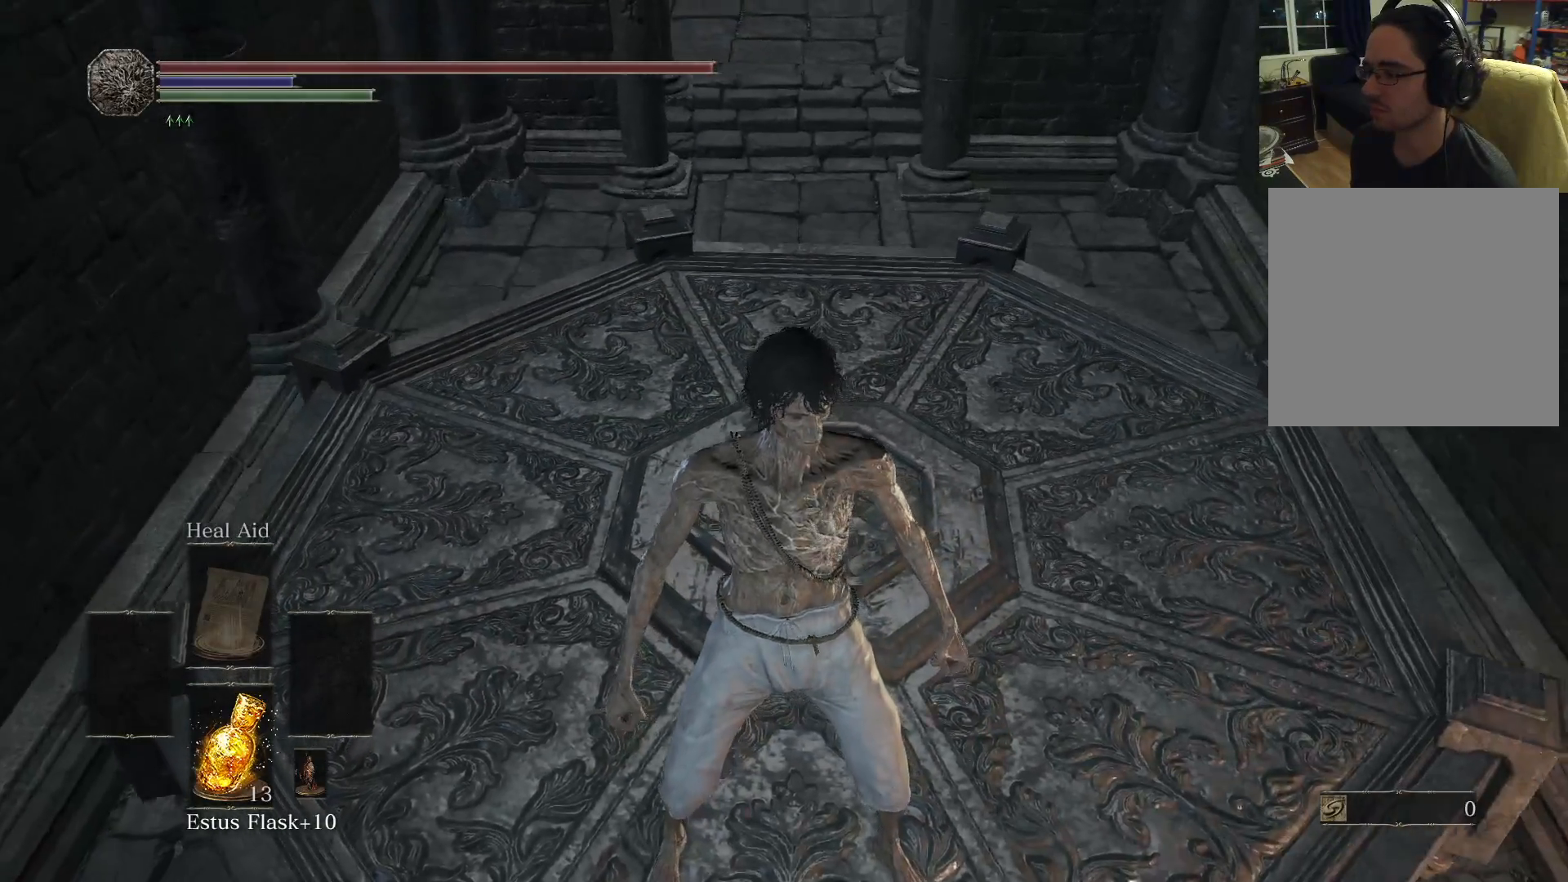
{"buttons": [], "left_stick": "center", "right_stick": "center", "events": [[33, "right_stick", "center"]]}
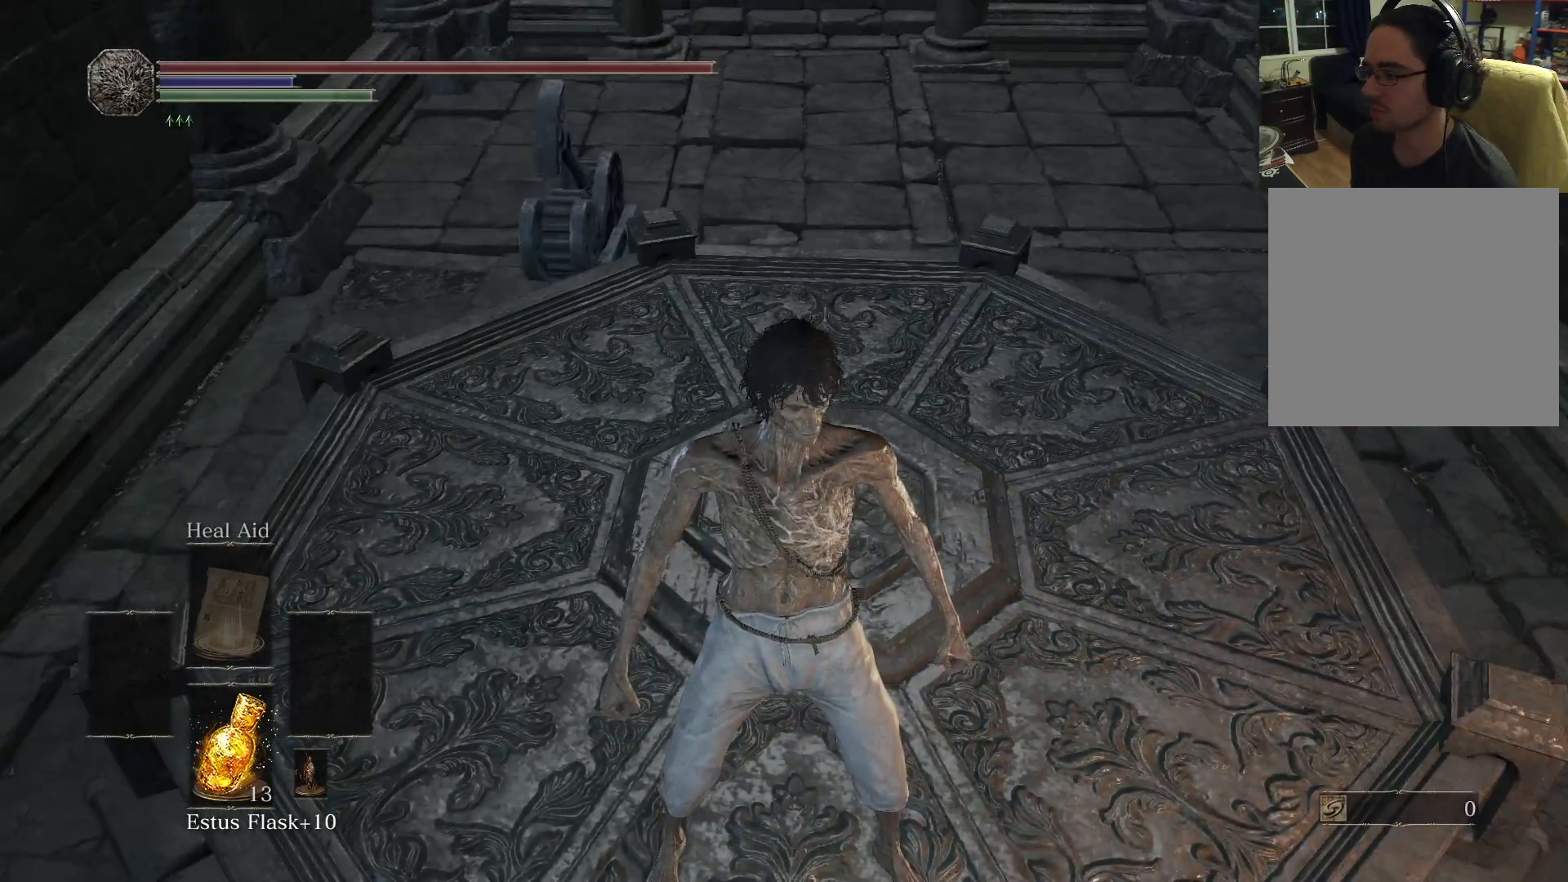
{"buttons": [], "left_stick": "center", "right_stick": "down", "events": [[250, "left_stick", "down"], [467, "right_stick", "down"], [483, "left_stick", "center"]]}
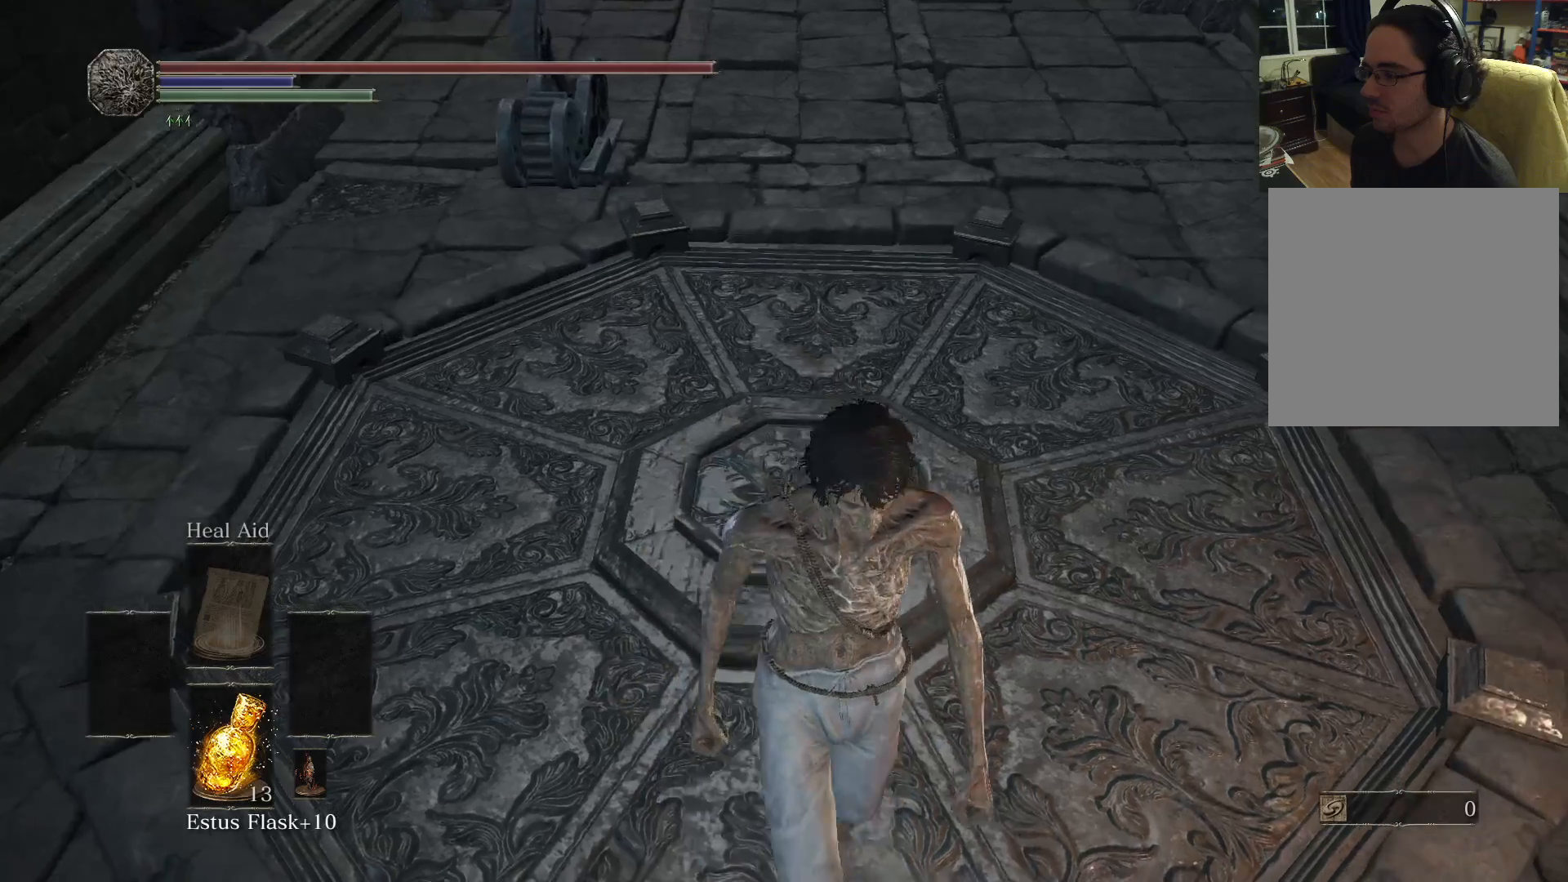
{"buttons": [], "left_stick": "center", "right_stick": "center", "events": [[117, "right_stick", "down-left"], [300, "right_stick", "center"]]}
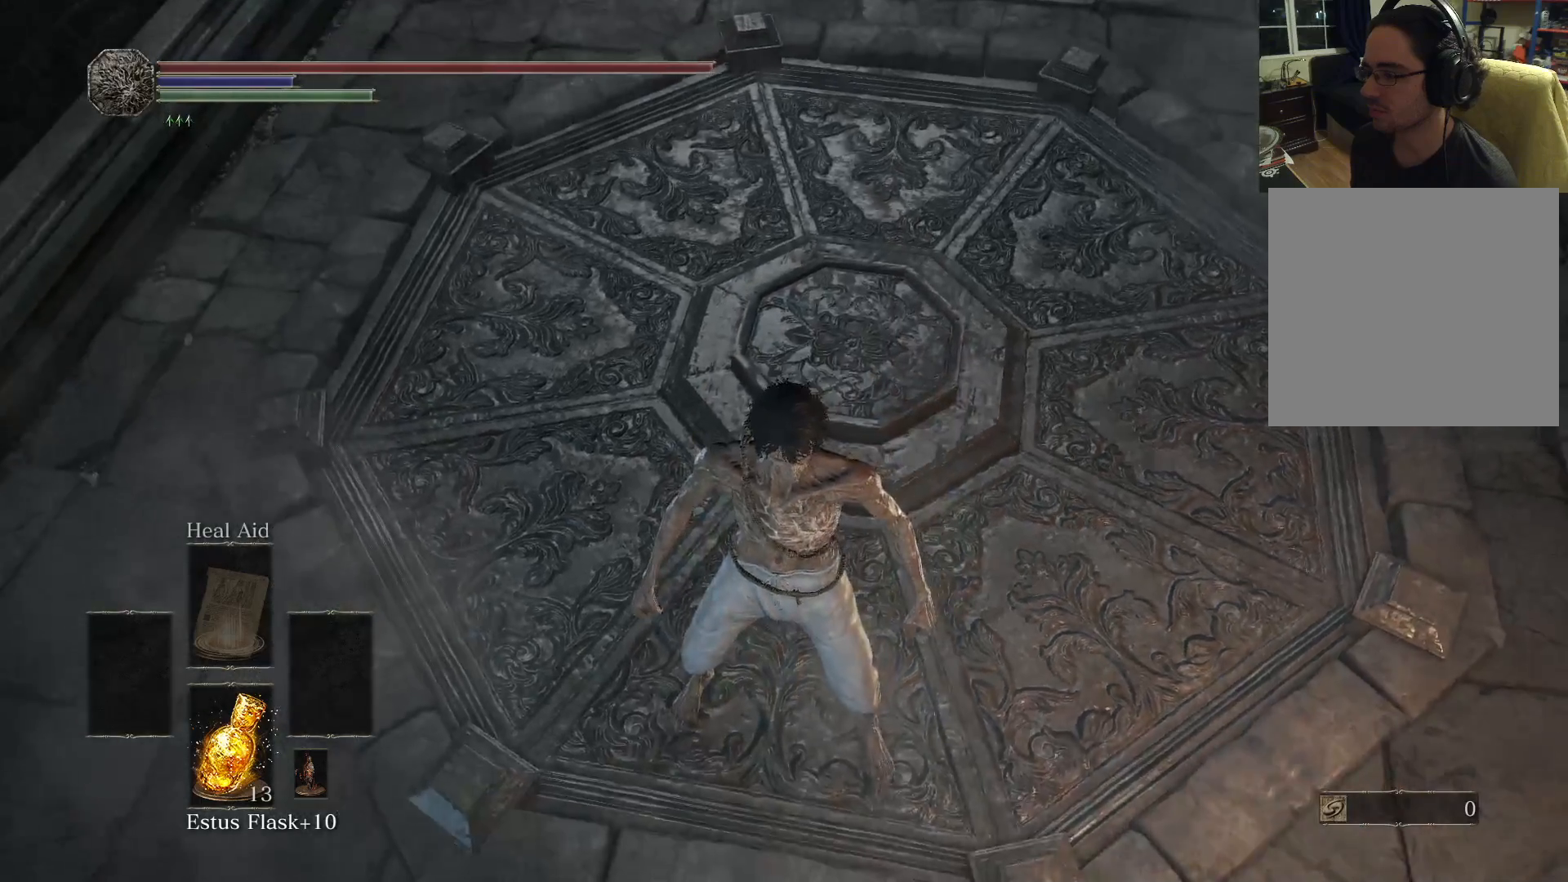
{"buttons": ["B"], "left_stick": "center", "right_stick": "center", "events": [[233, "right_stick", "up-right"], [350, "right_stick", "center"], [500, "B", "down"]]}
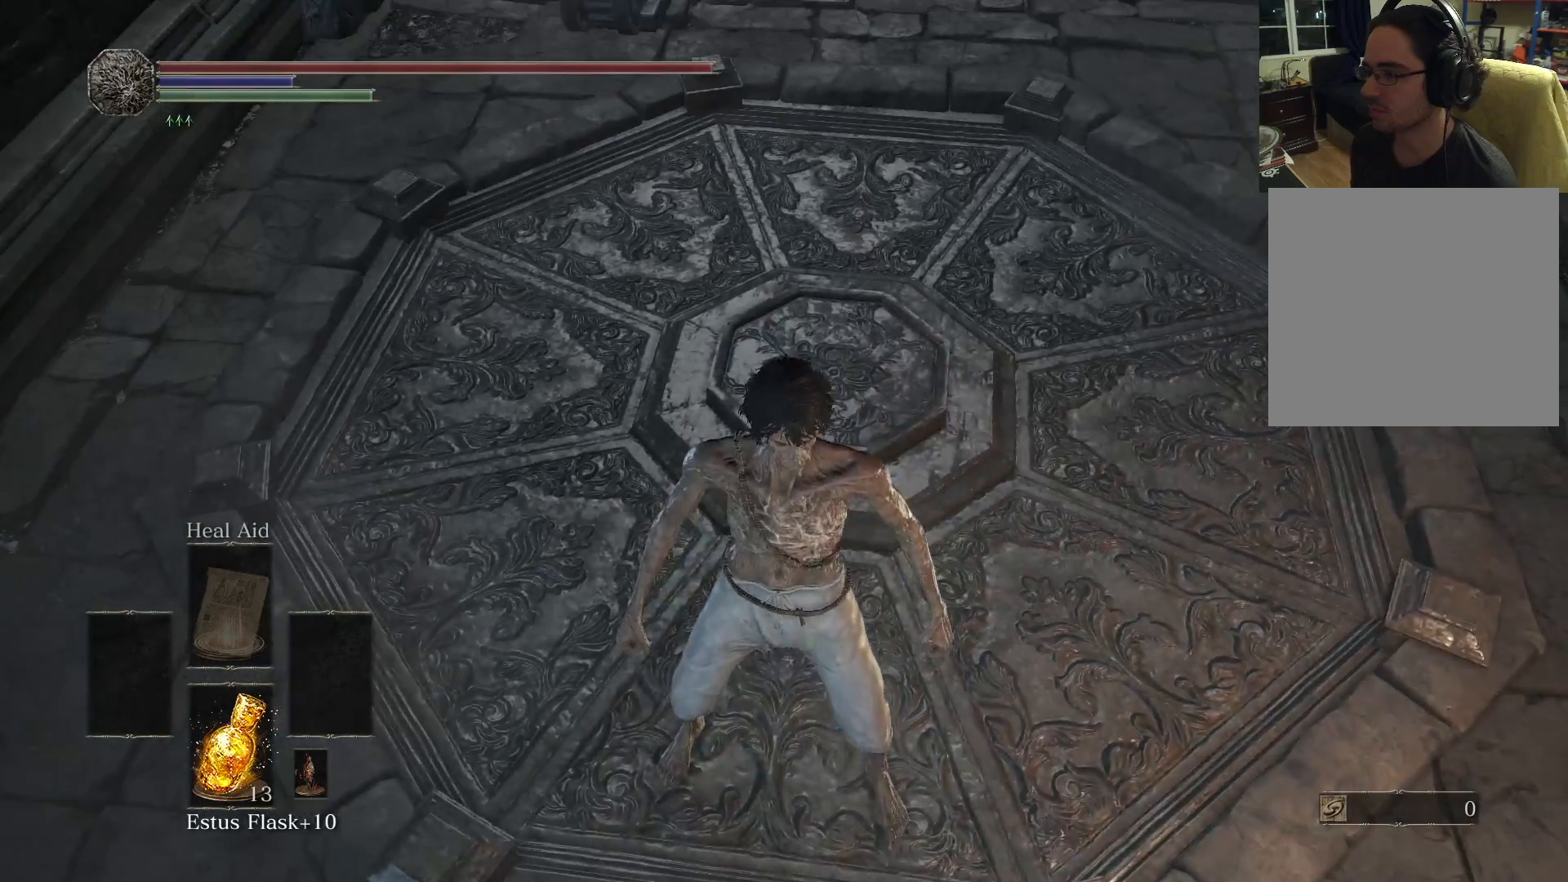
{"buttons": ["B"], "left_stick": "up", "right_stick": "center", "events": [[33, "left_stick", "up"]]}
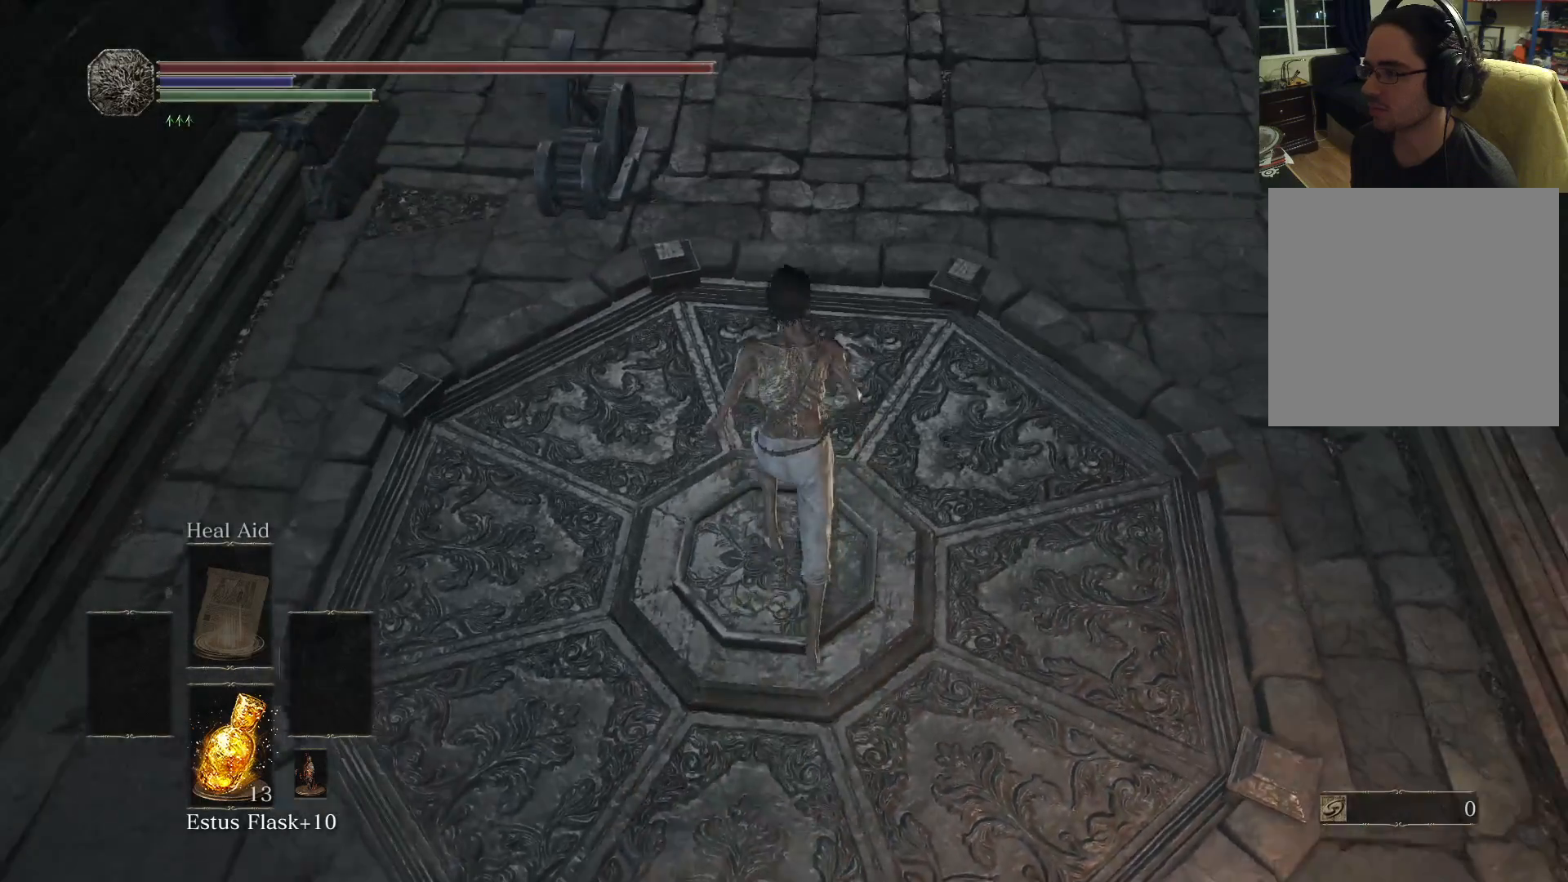
{"buttons": ["B"], "left_stick": "up", "right_stick": "up", "events": [[283, "right_stick", "up"]]}
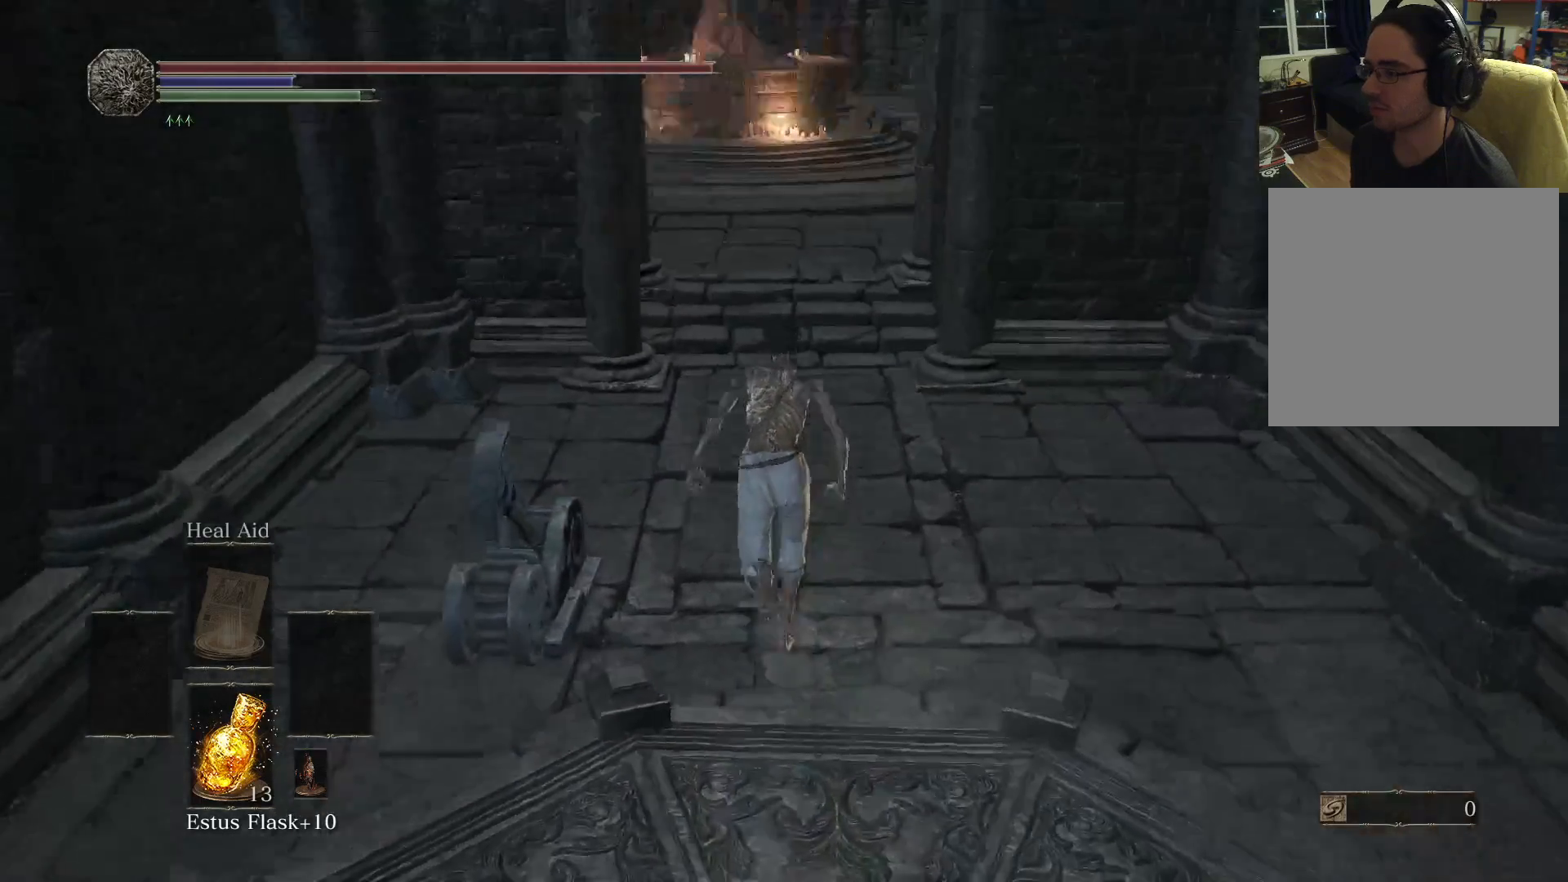
{"buttons": ["B"], "left_stick": "up", "right_stick": "center", "events": [[67, "right_stick", "center"]]}
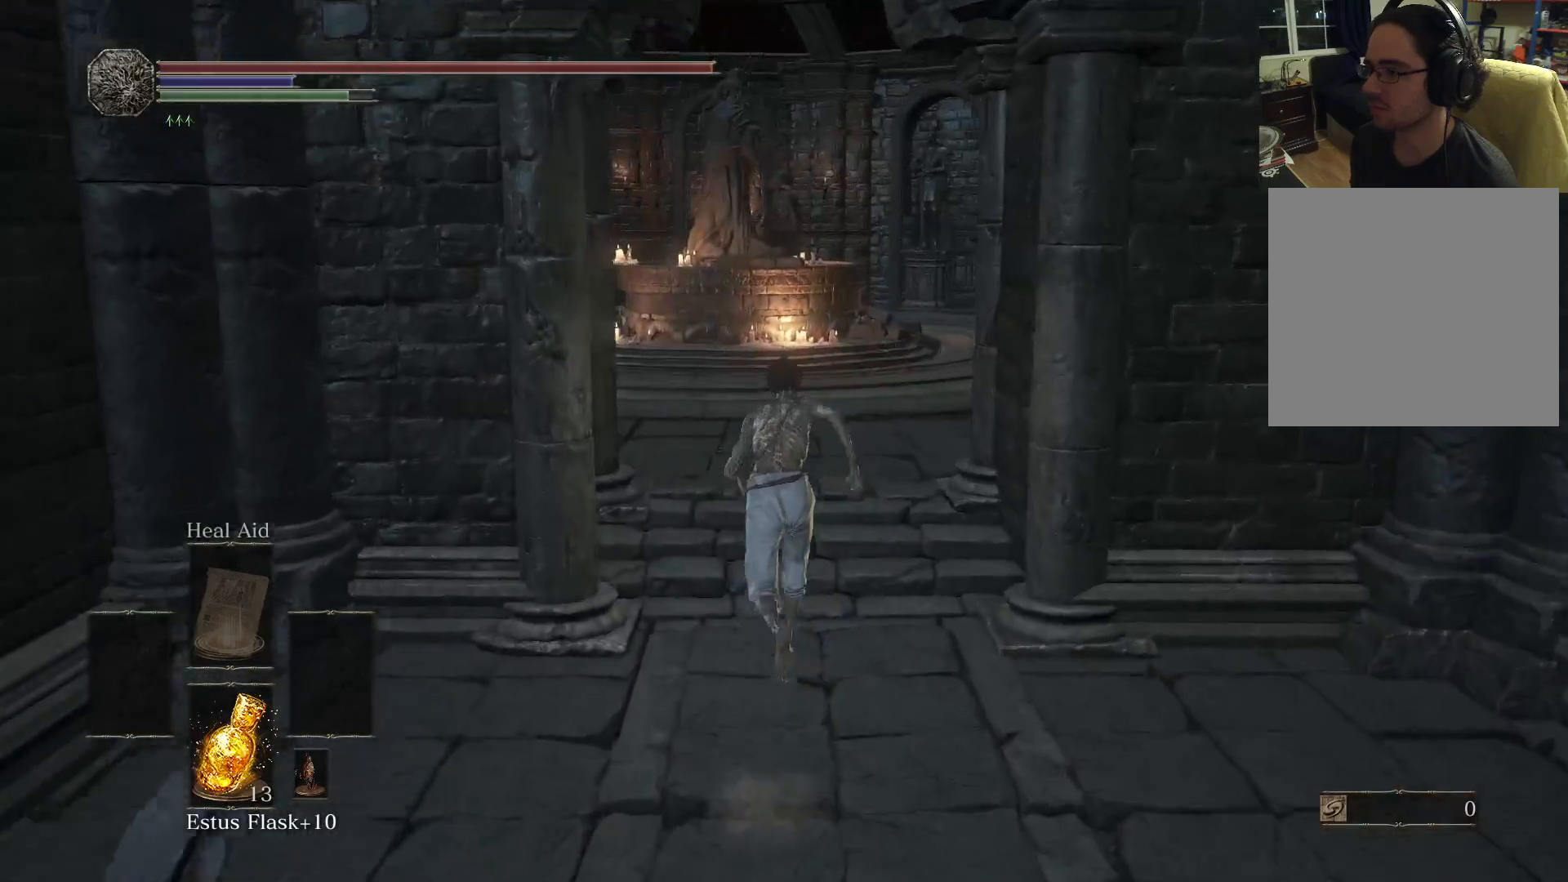
{"buttons": ["B"], "left_stick": "up", "right_stick": "left", "events": [[167, "right_stick", "left"]]}
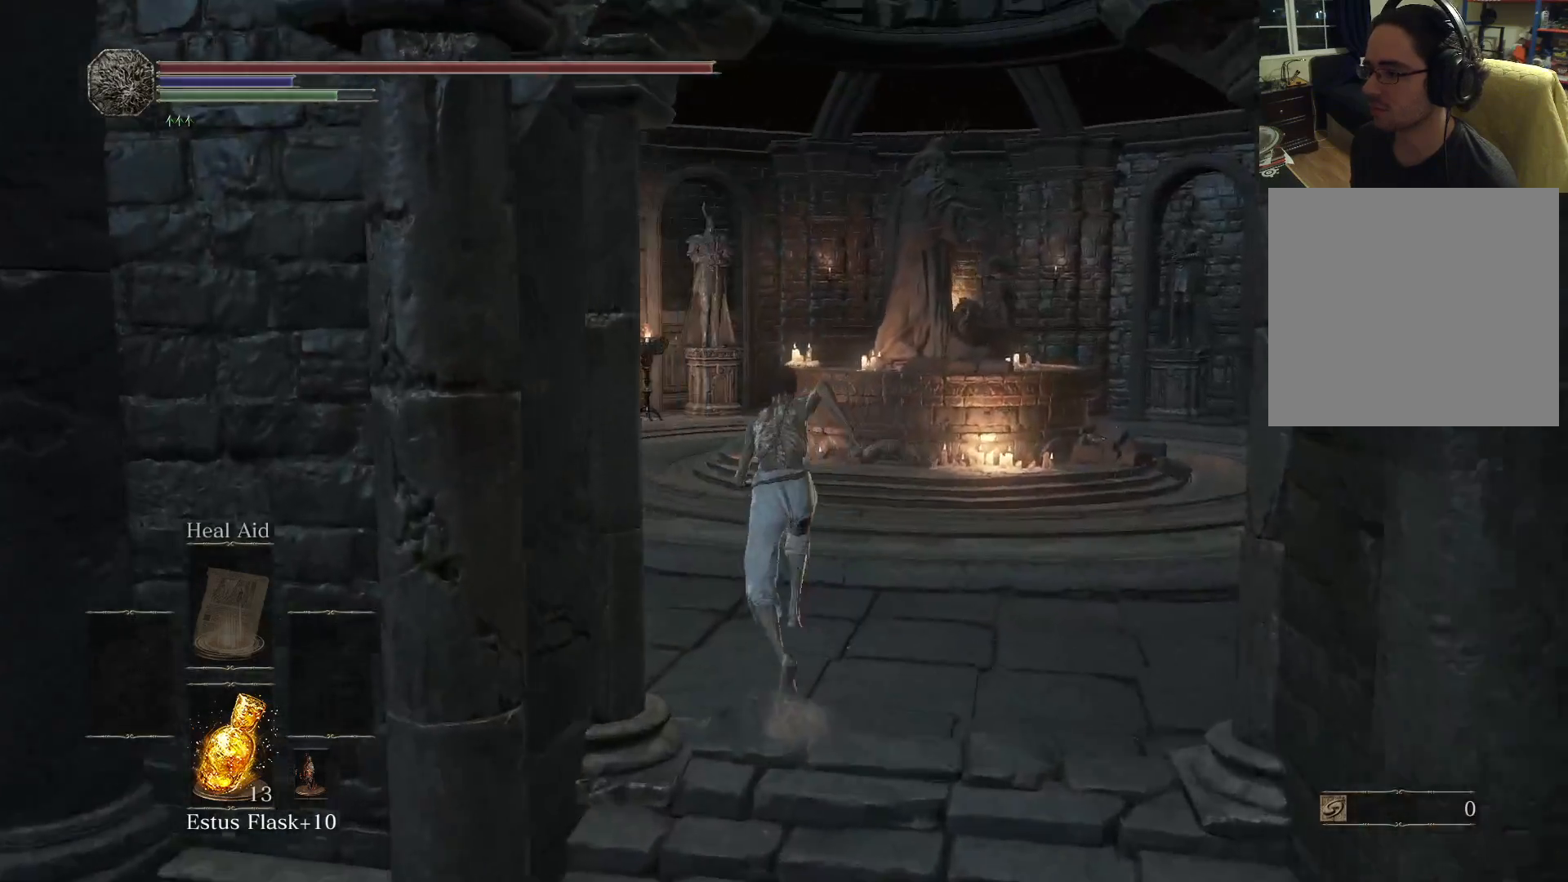
{"buttons": ["B"], "left_stick": "up", "right_stick": "left", "events": []}
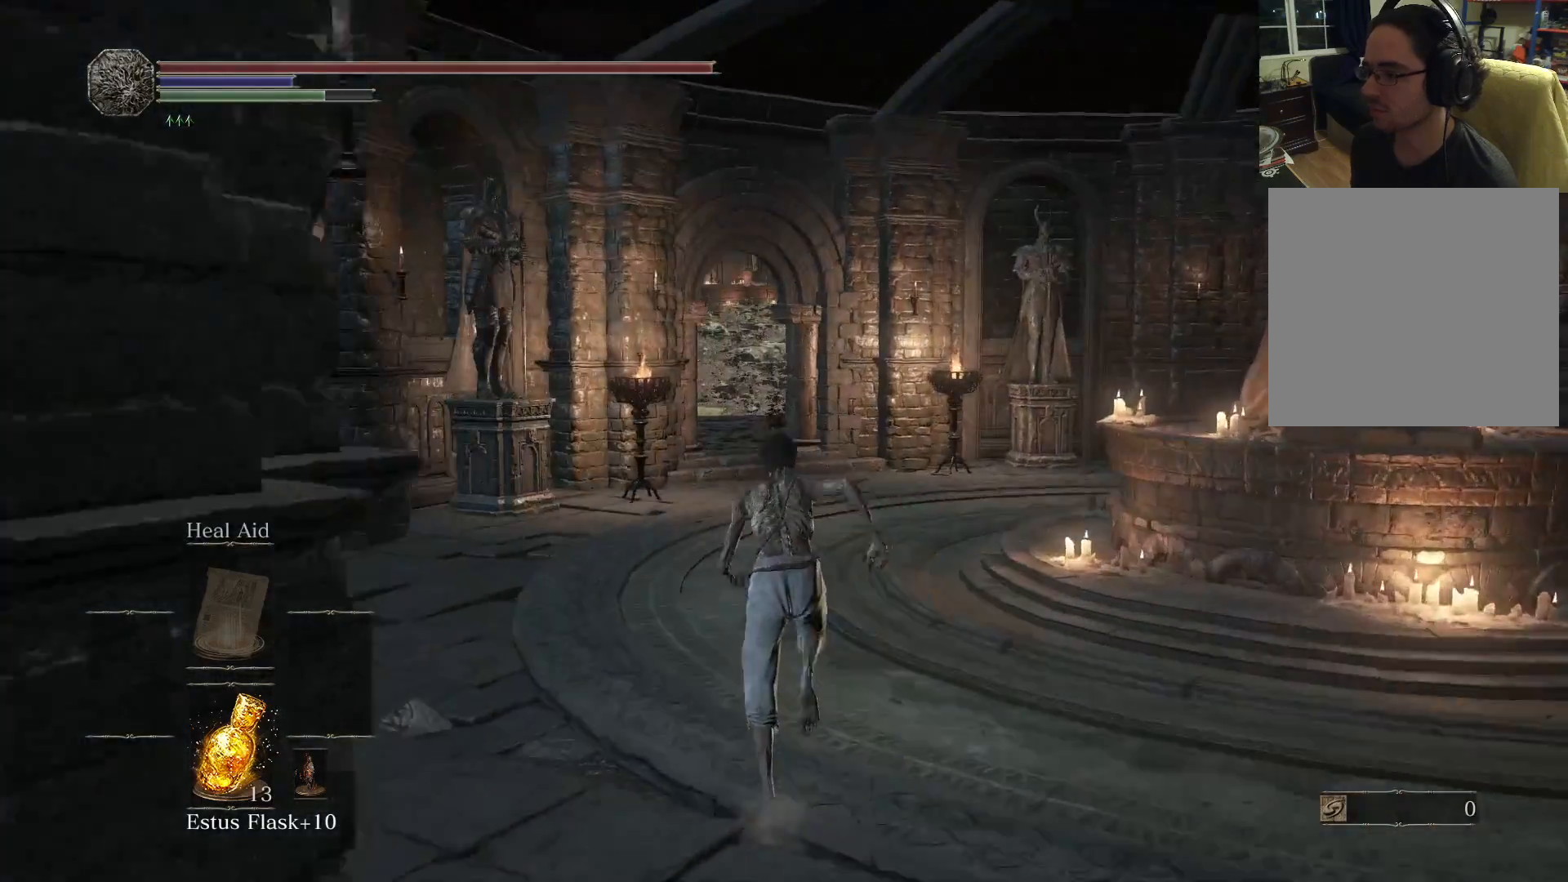
{"buttons": ["B"], "left_stick": "up", "right_stick": "left", "events": []}
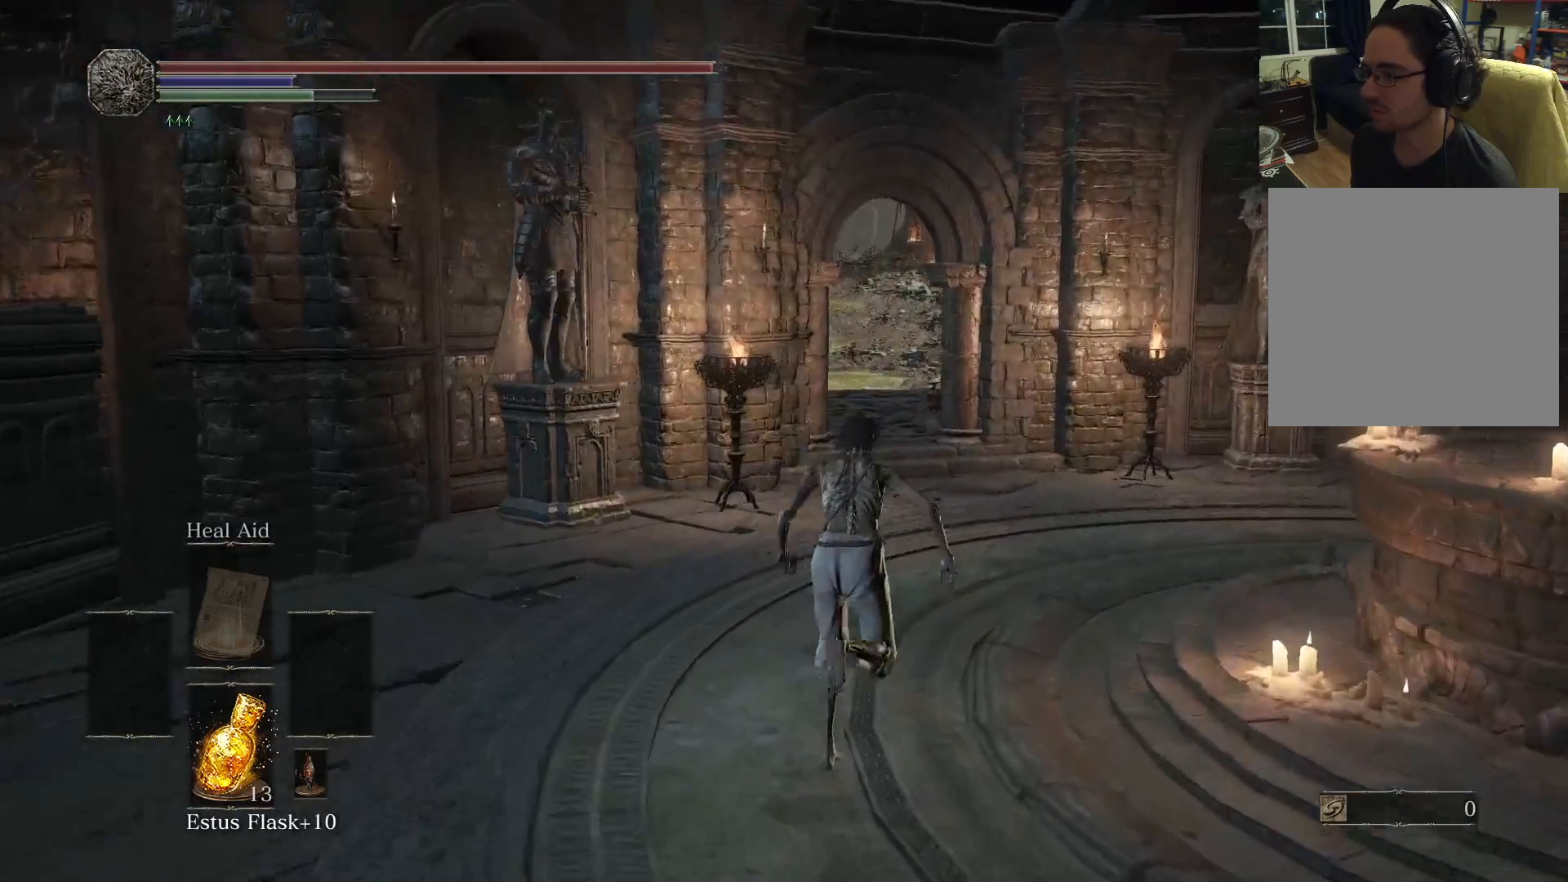
{"buttons": ["B"], "left_stick": "up", "right_stick": "left", "events": []}
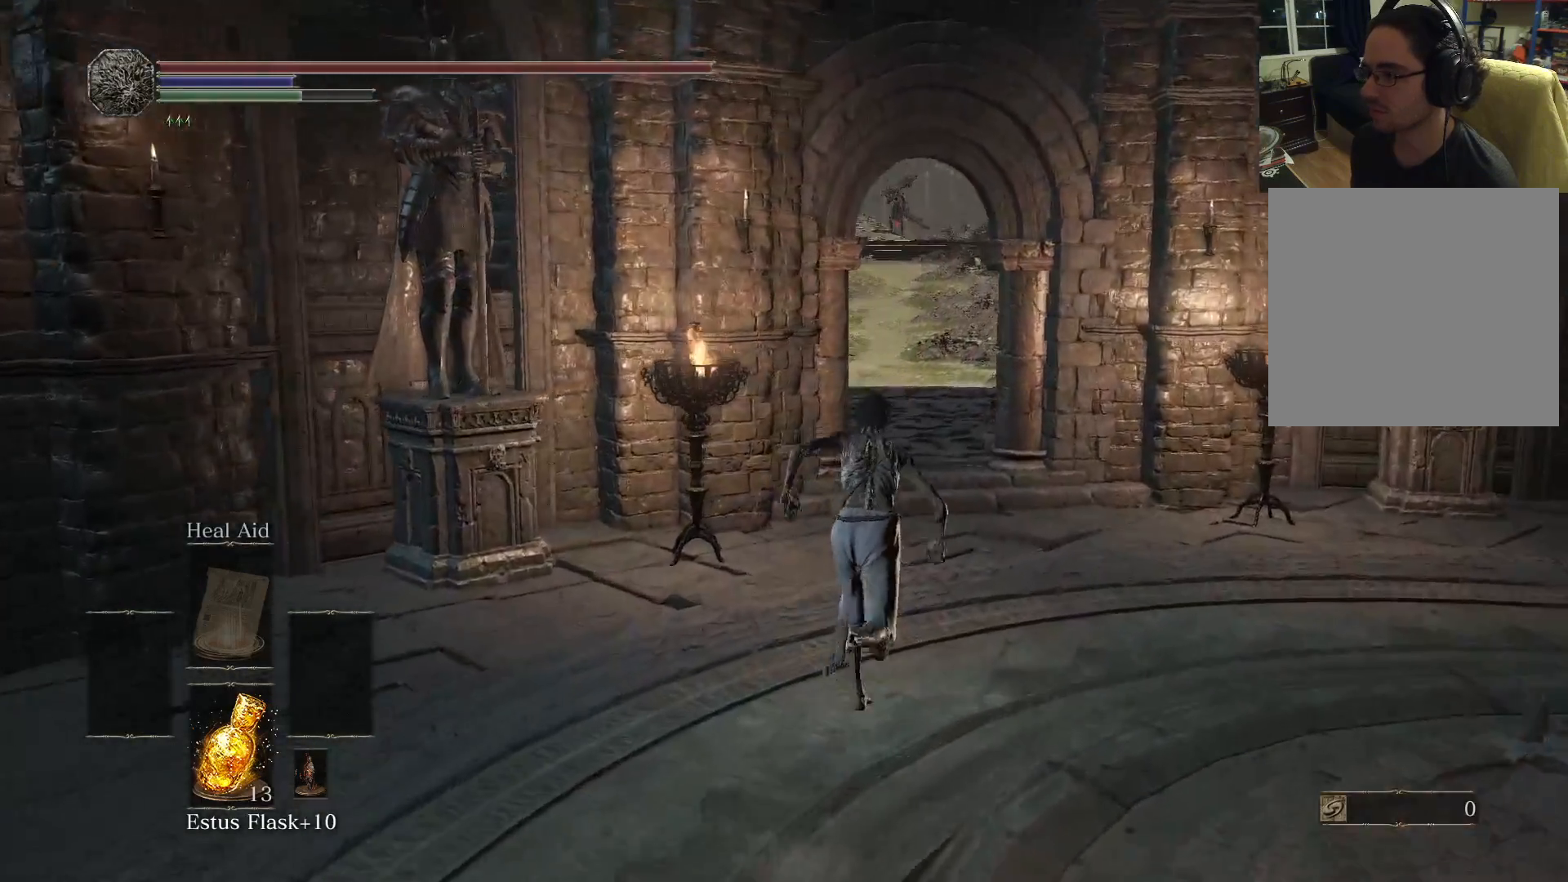
{"buttons": ["B"], "left_stick": "up", "right_stick": "left", "events": []}
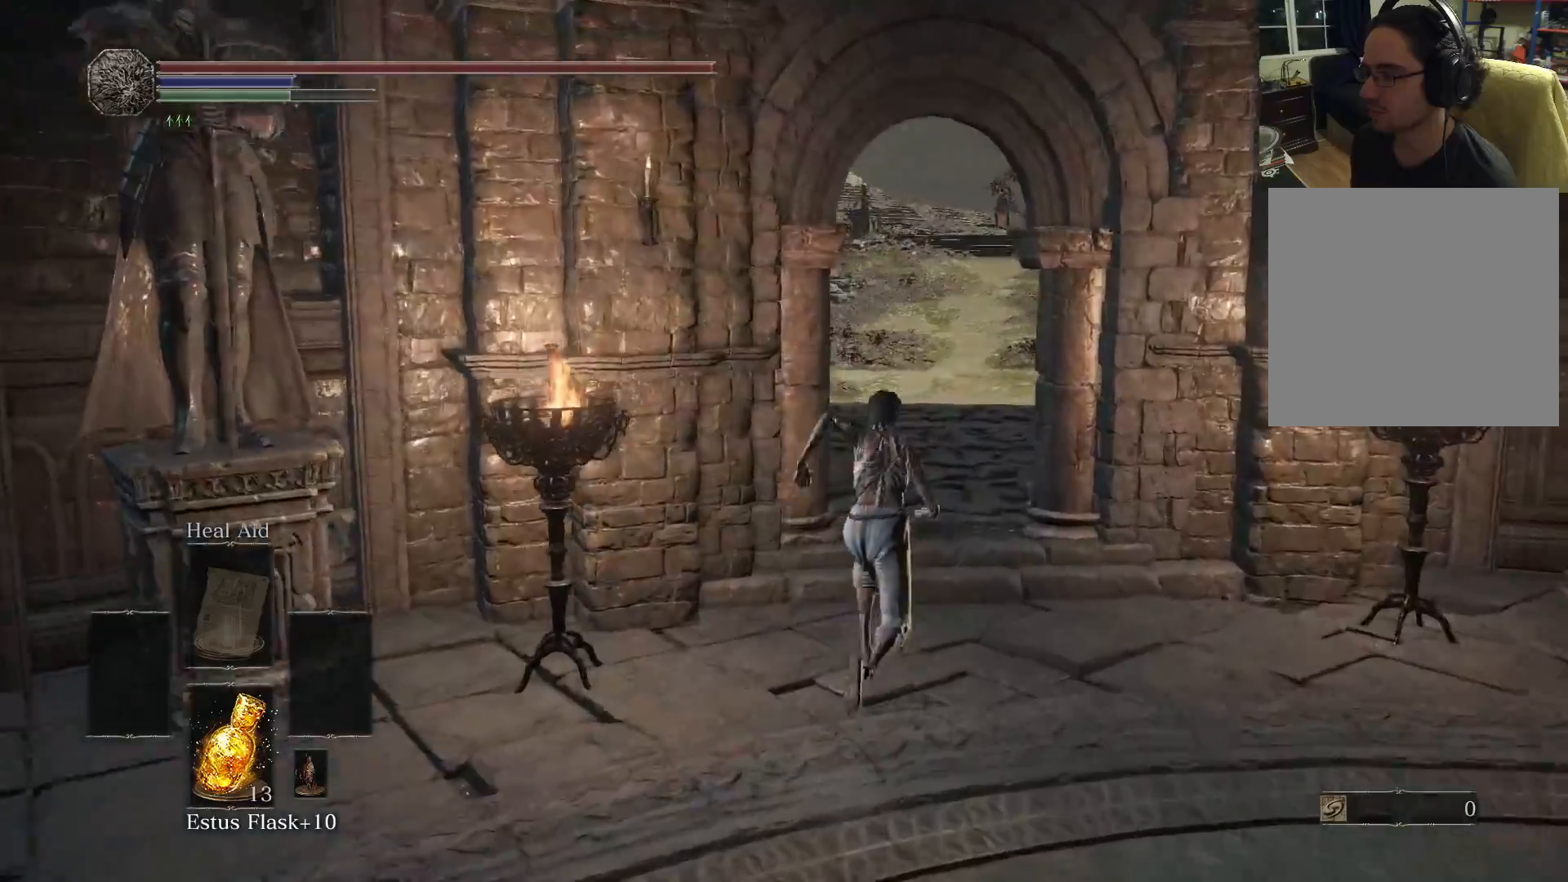
{"buttons": ["B"], "left_stick": "up", "right_stick": "center", "events": [[83, "right_stick", "center"]]}
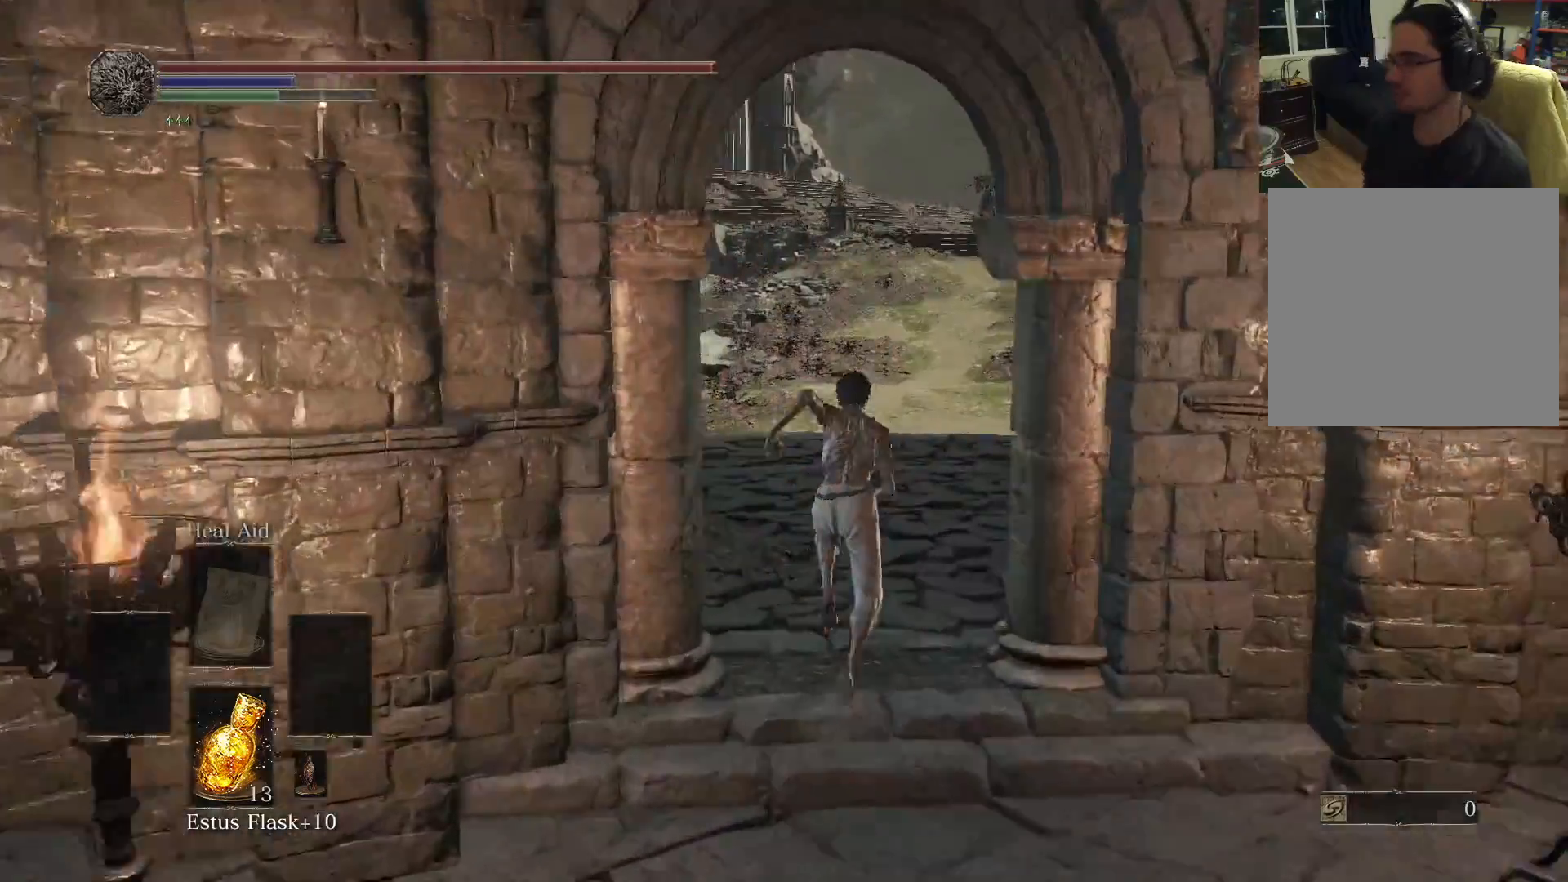
{"buttons": ["B"], "left_stick": "up", "right_stick": "center", "events": []}
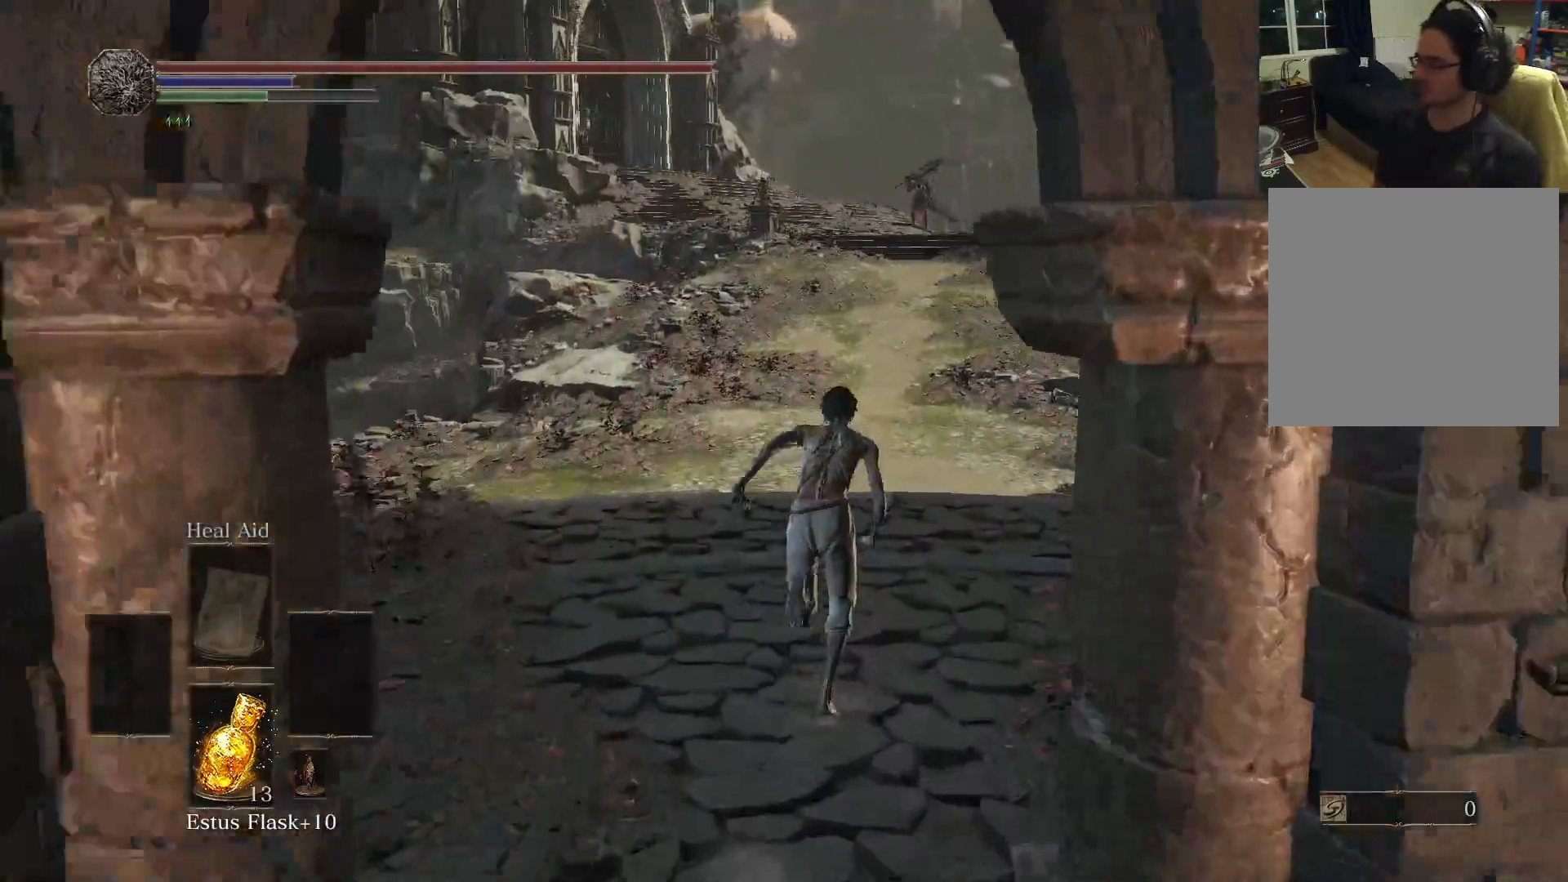
{"buttons": ["B"], "left_stick": "up", "right_stick": "center", "events": []}
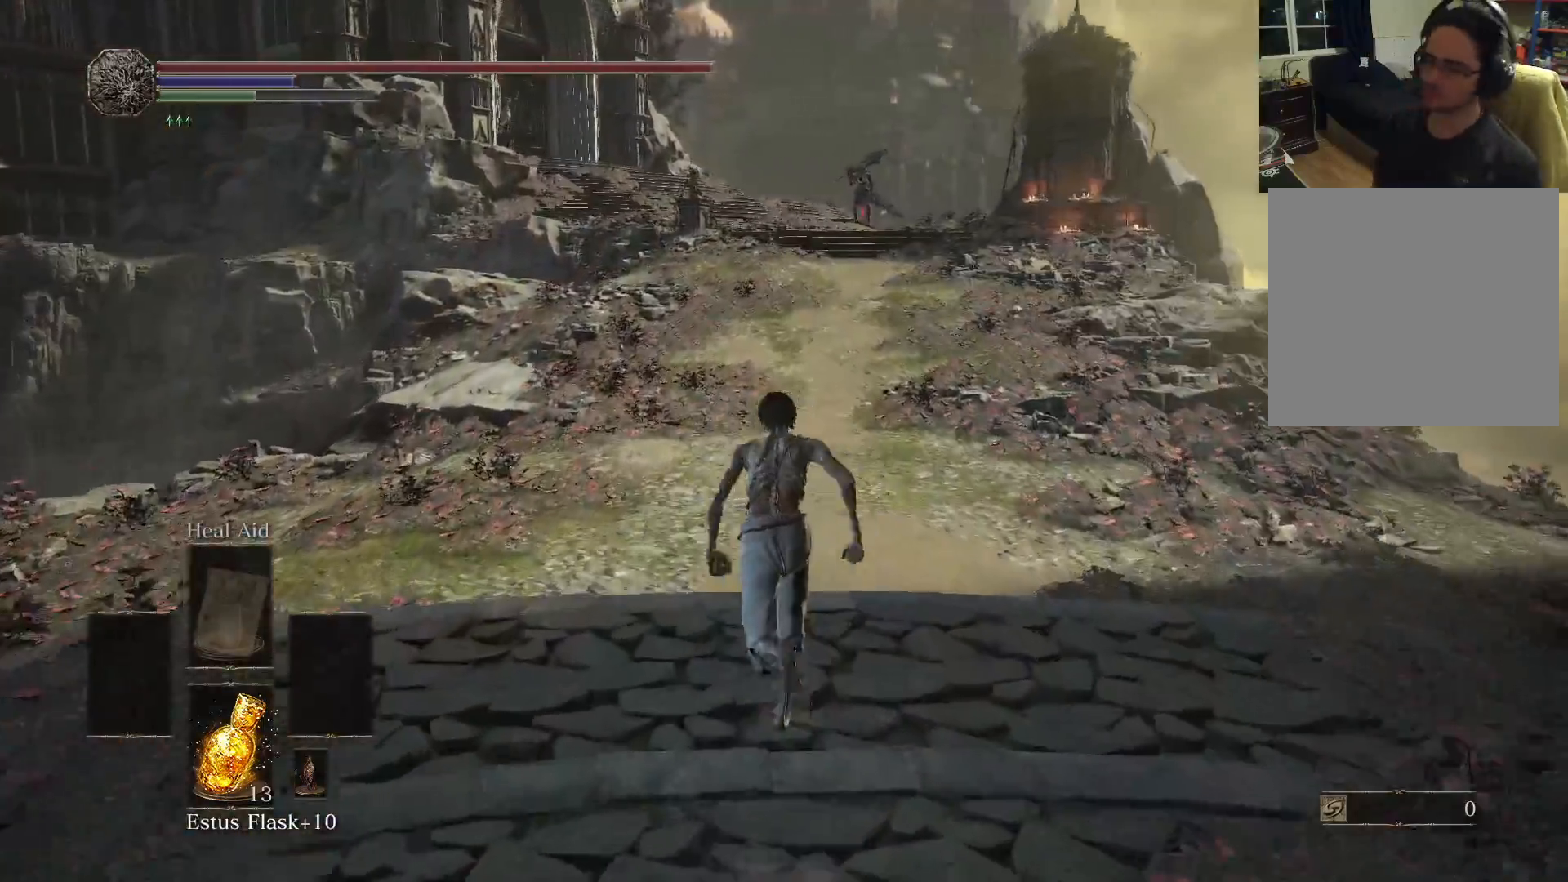
{"buttons": ["B"], "left_stick": "up", "right_stick": "up", "events": [[467, "right_stick", "up"]]}
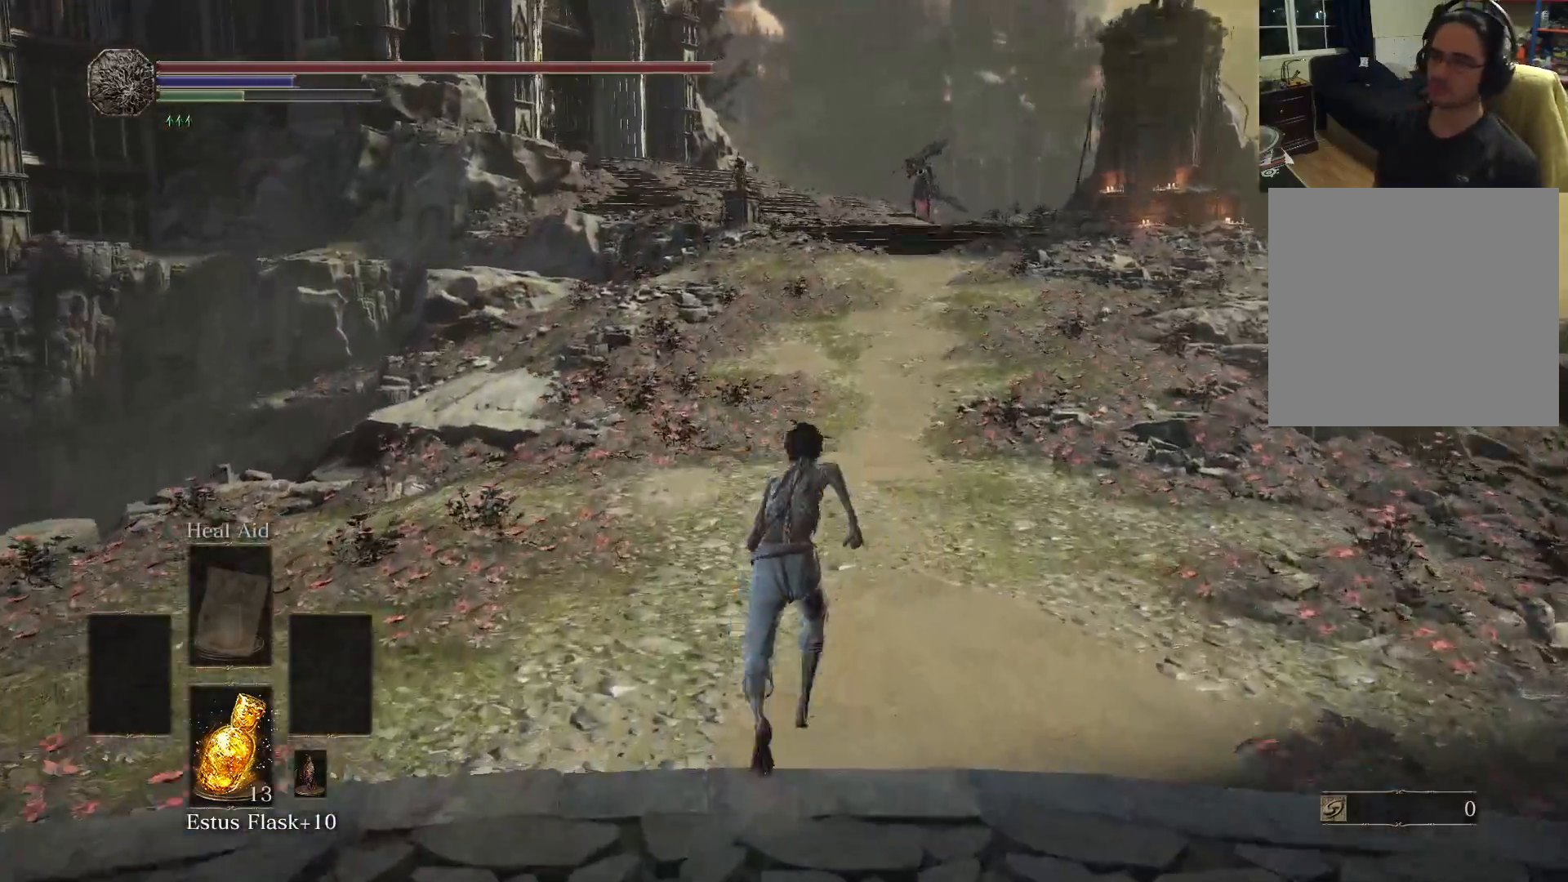
{"buttons": ["B"], "left_stick": "up", "right_stick": "center", "events": [[167, "right_stick", "center"]]}
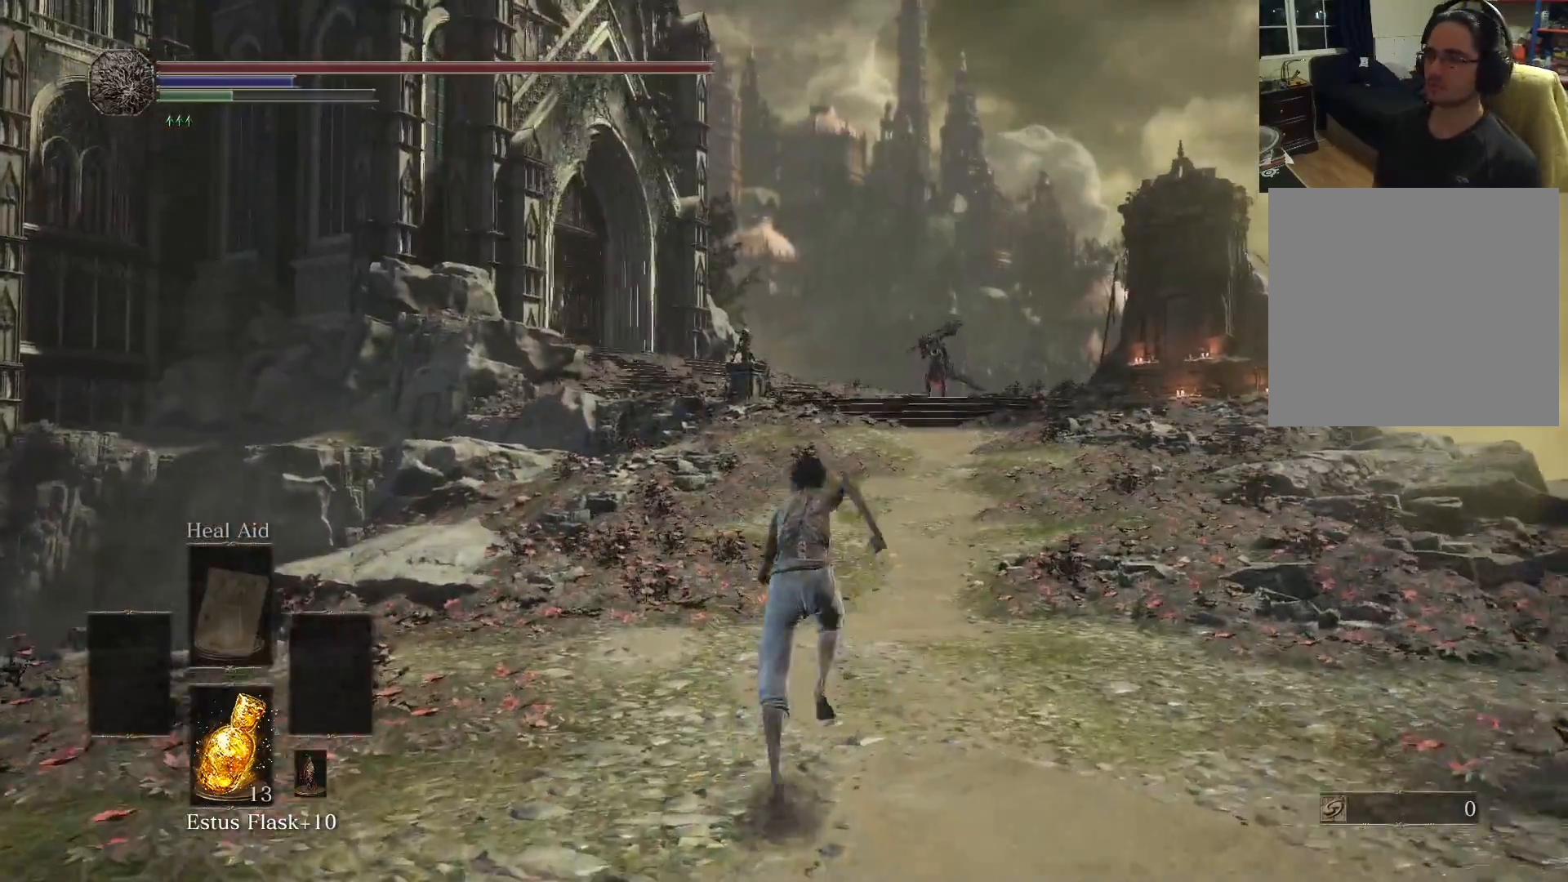
{"buttons": ["B"], "left_stick": "up", "right_stick": "center", "events": []}
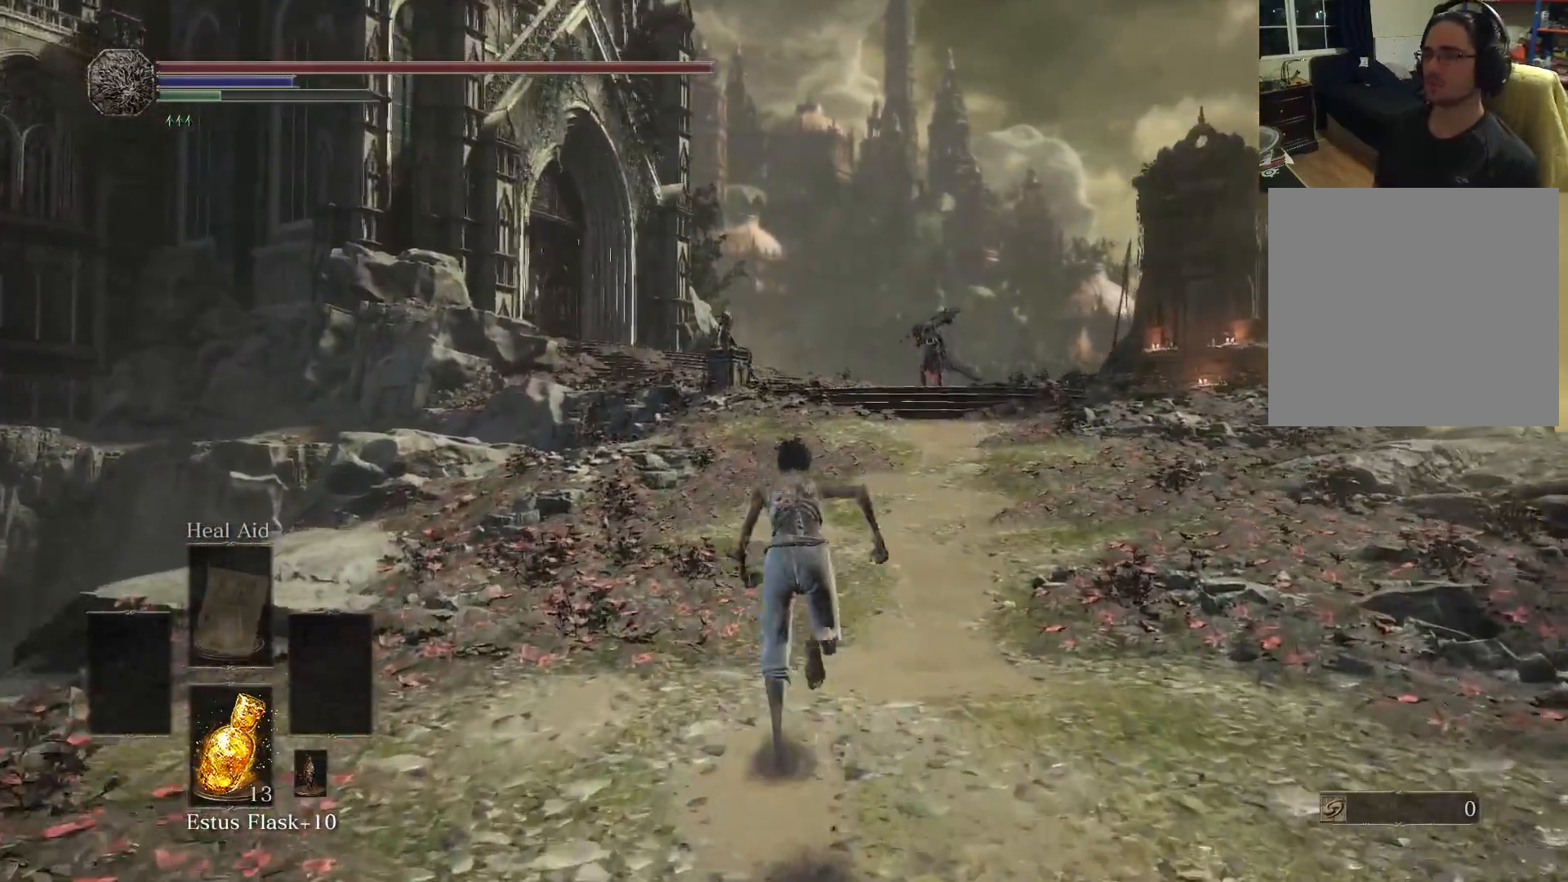
{"buttons": ["B"], "left_stick": "up", "right_stick": "center", "events": []}
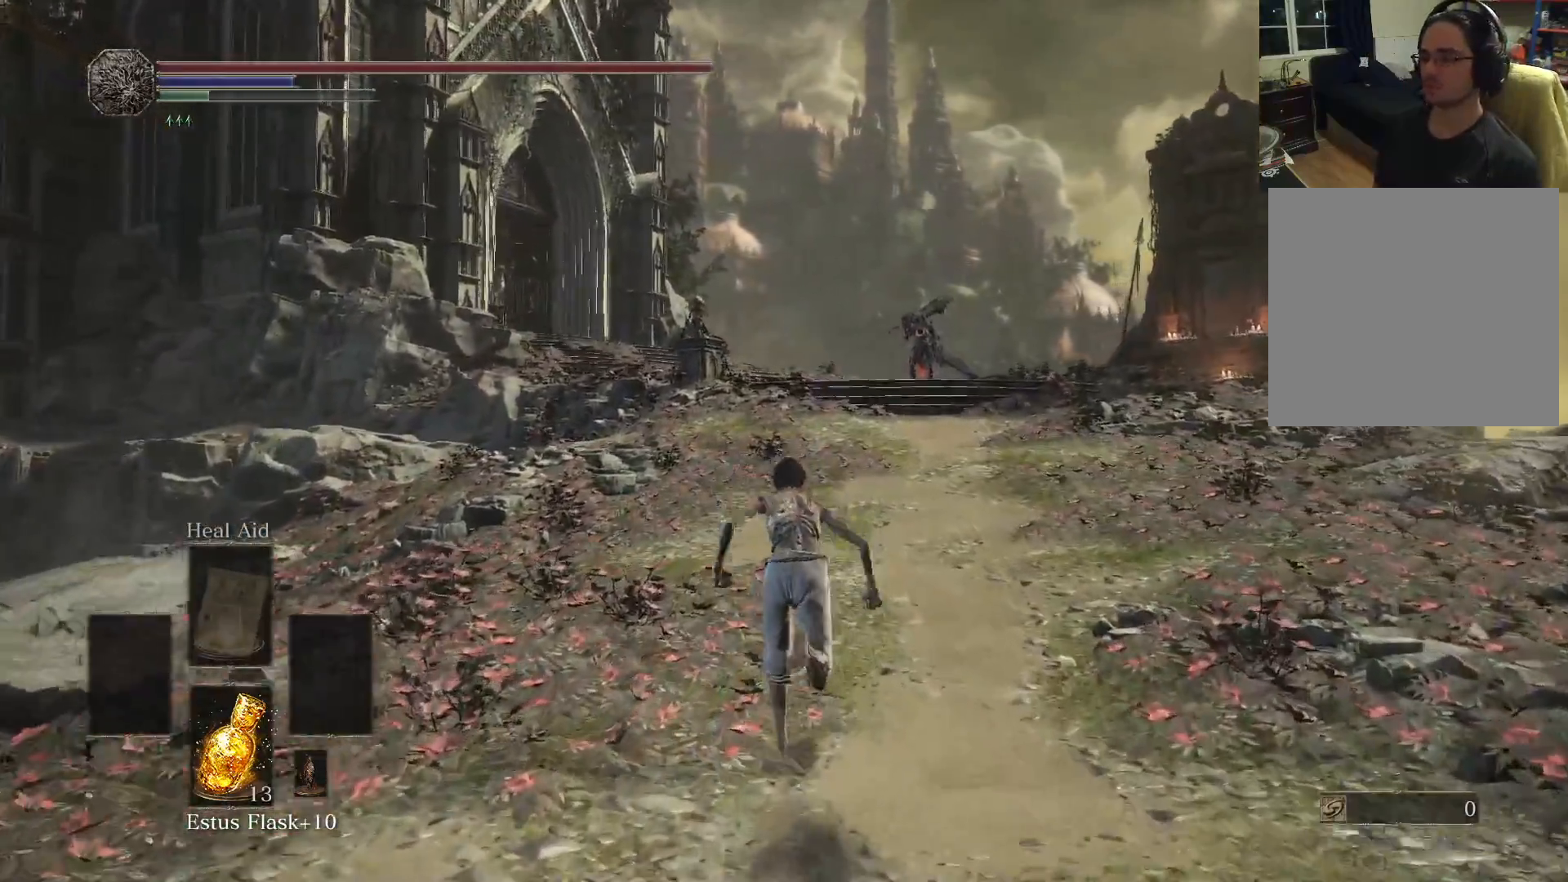
{"buttons": ["B"], "left_stick": "up", "right_stick": "center", "events": [[233, "right_stick", "down"], [500, "right_stick", "center"]]}
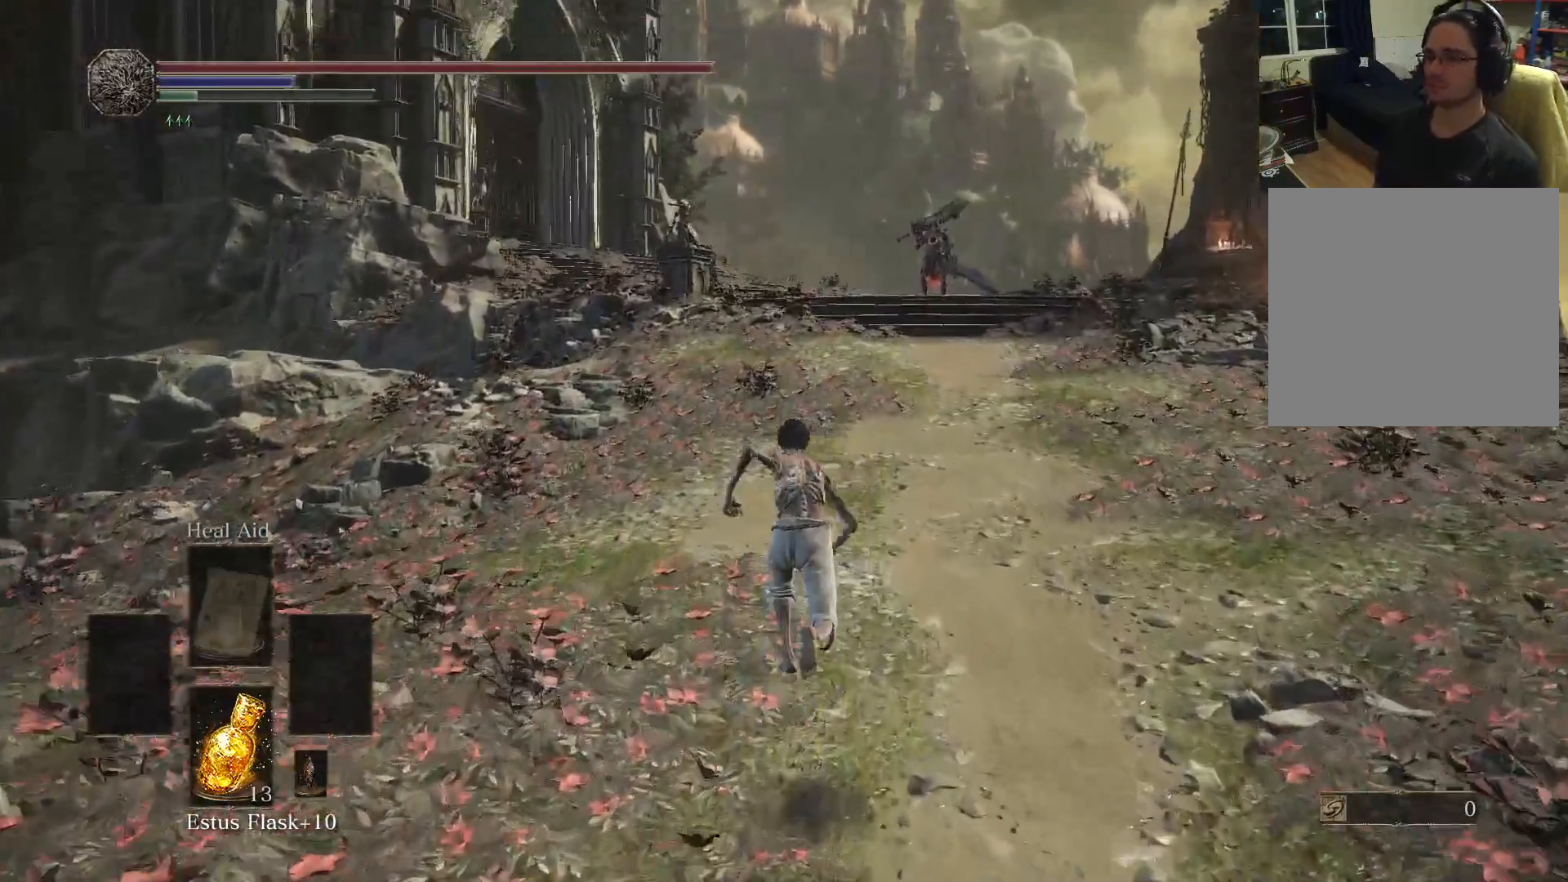
{"buttons": ["B"], "left_stick": "up", "right_stick": "center", "events": []}
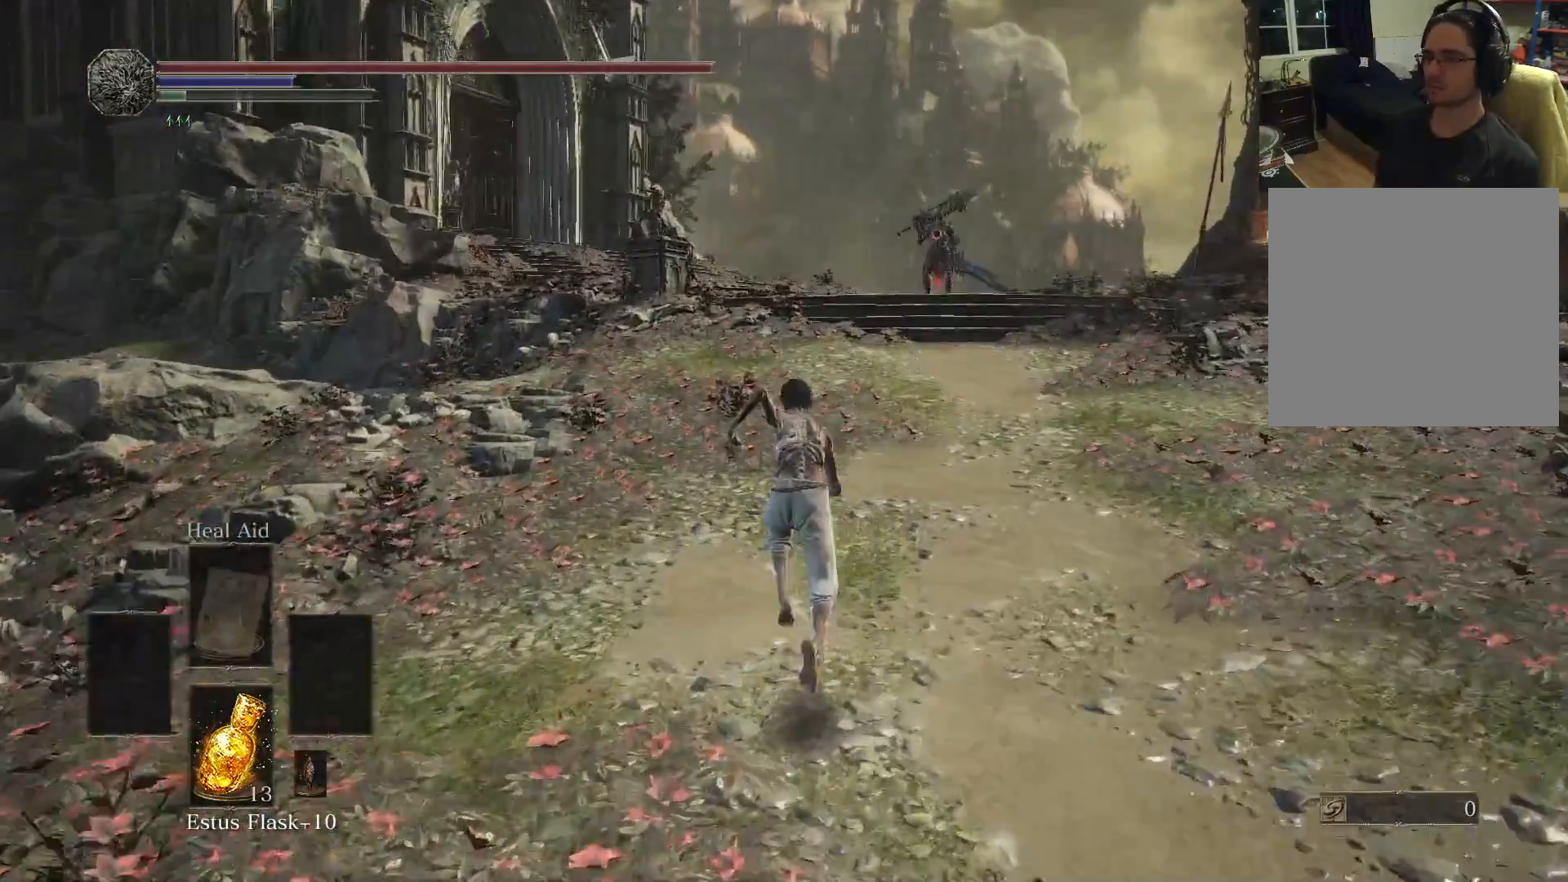
{"buttons": [], "left_stick": "up", "right_stick": "center", "events": [[417, "B", "up"]]}
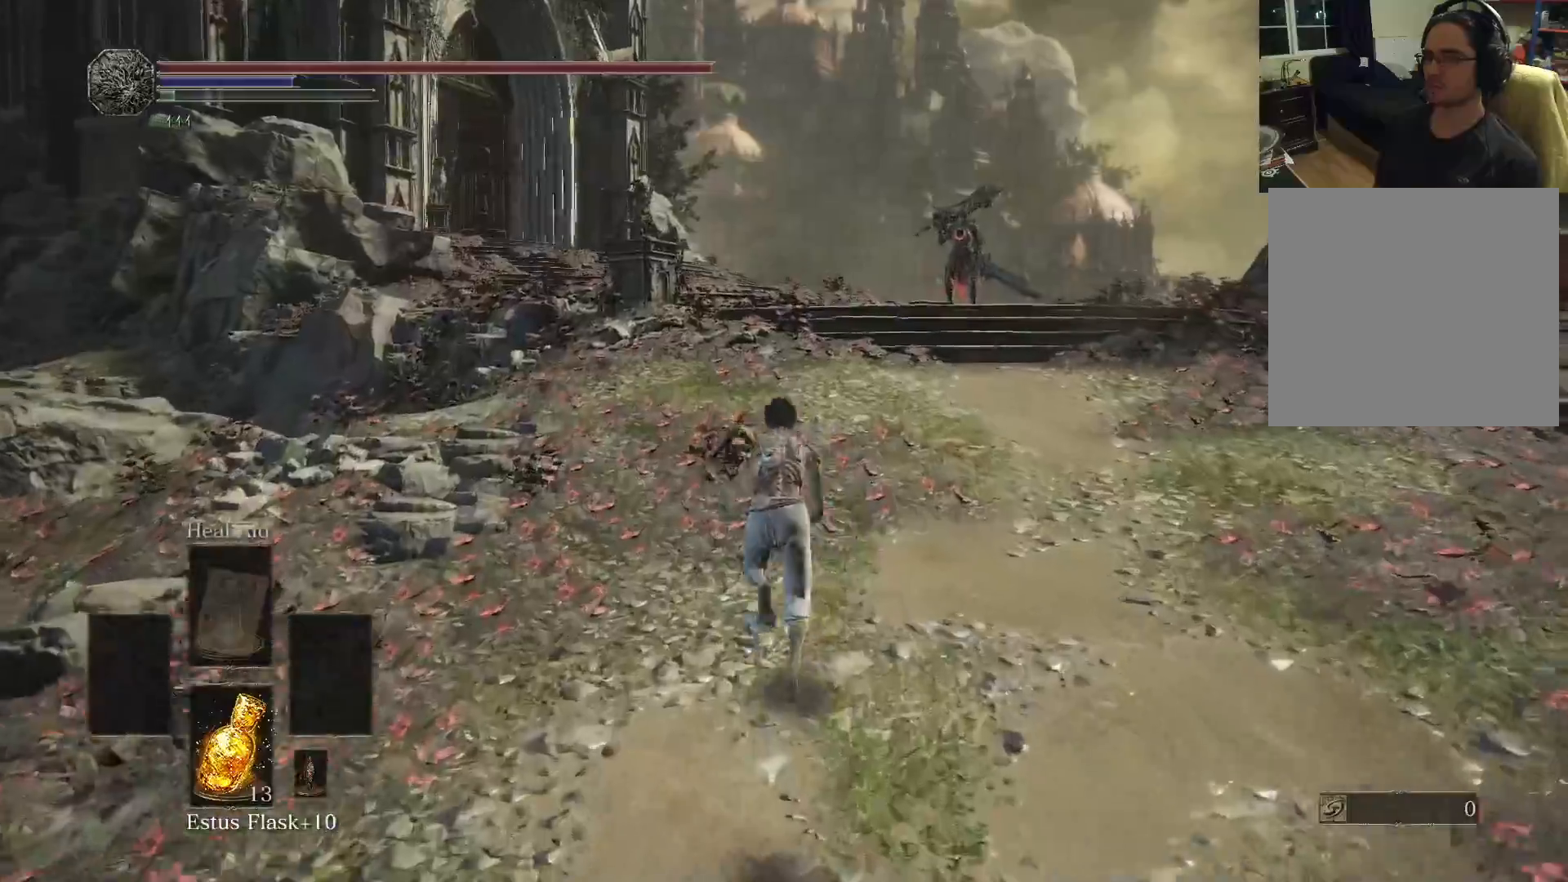
{"buttons": [], "left_stick": "up", "right_stick": "center", "events": []}
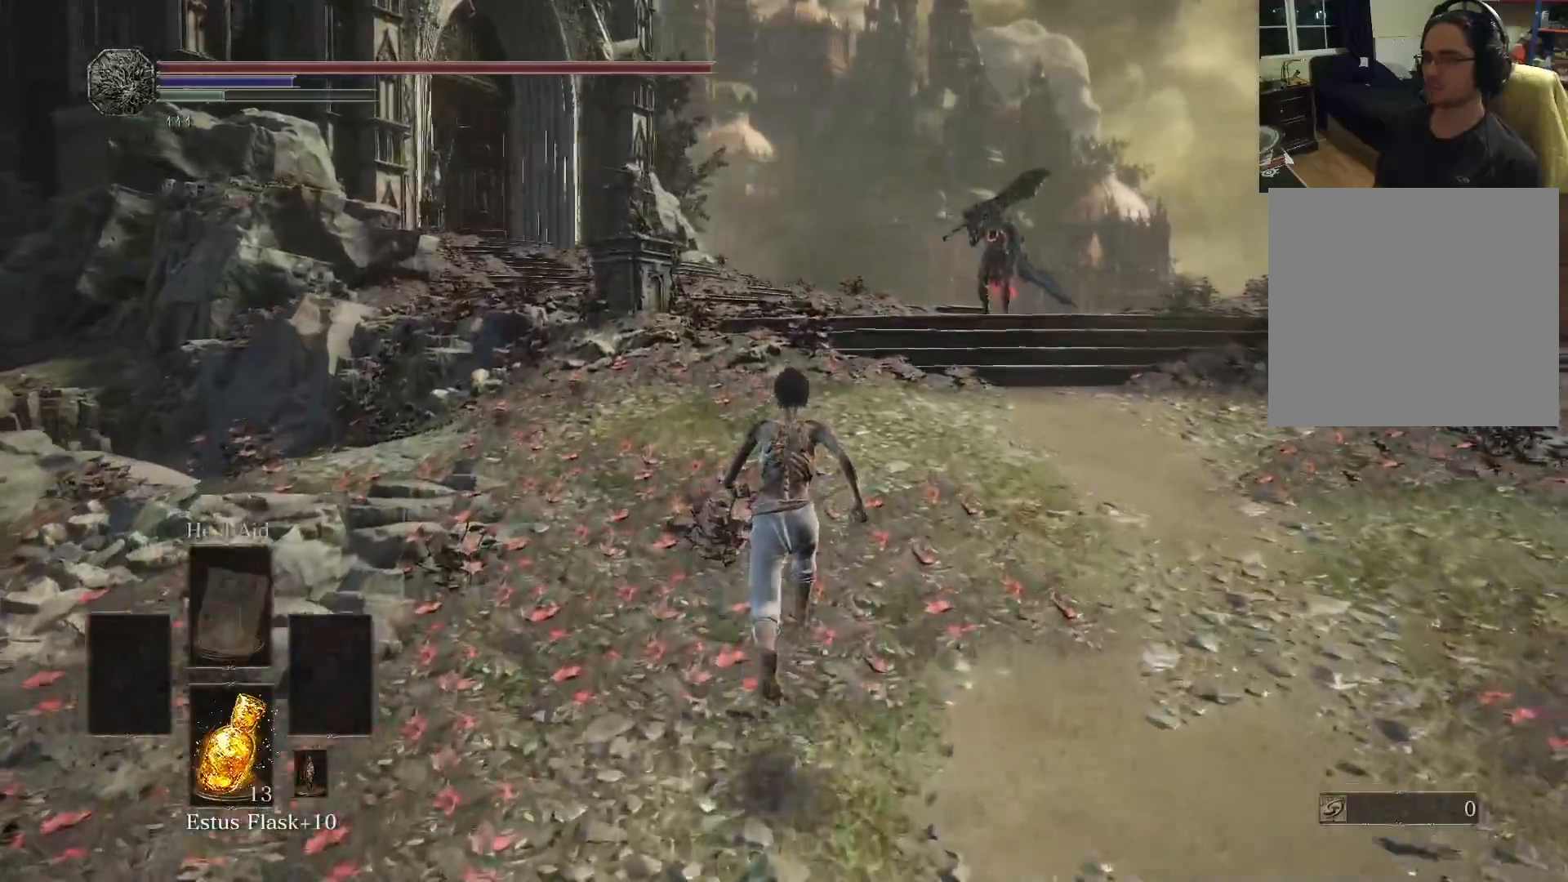
{"buttons": [], "left_stick": "up", "right_stick": "center", "events": []}
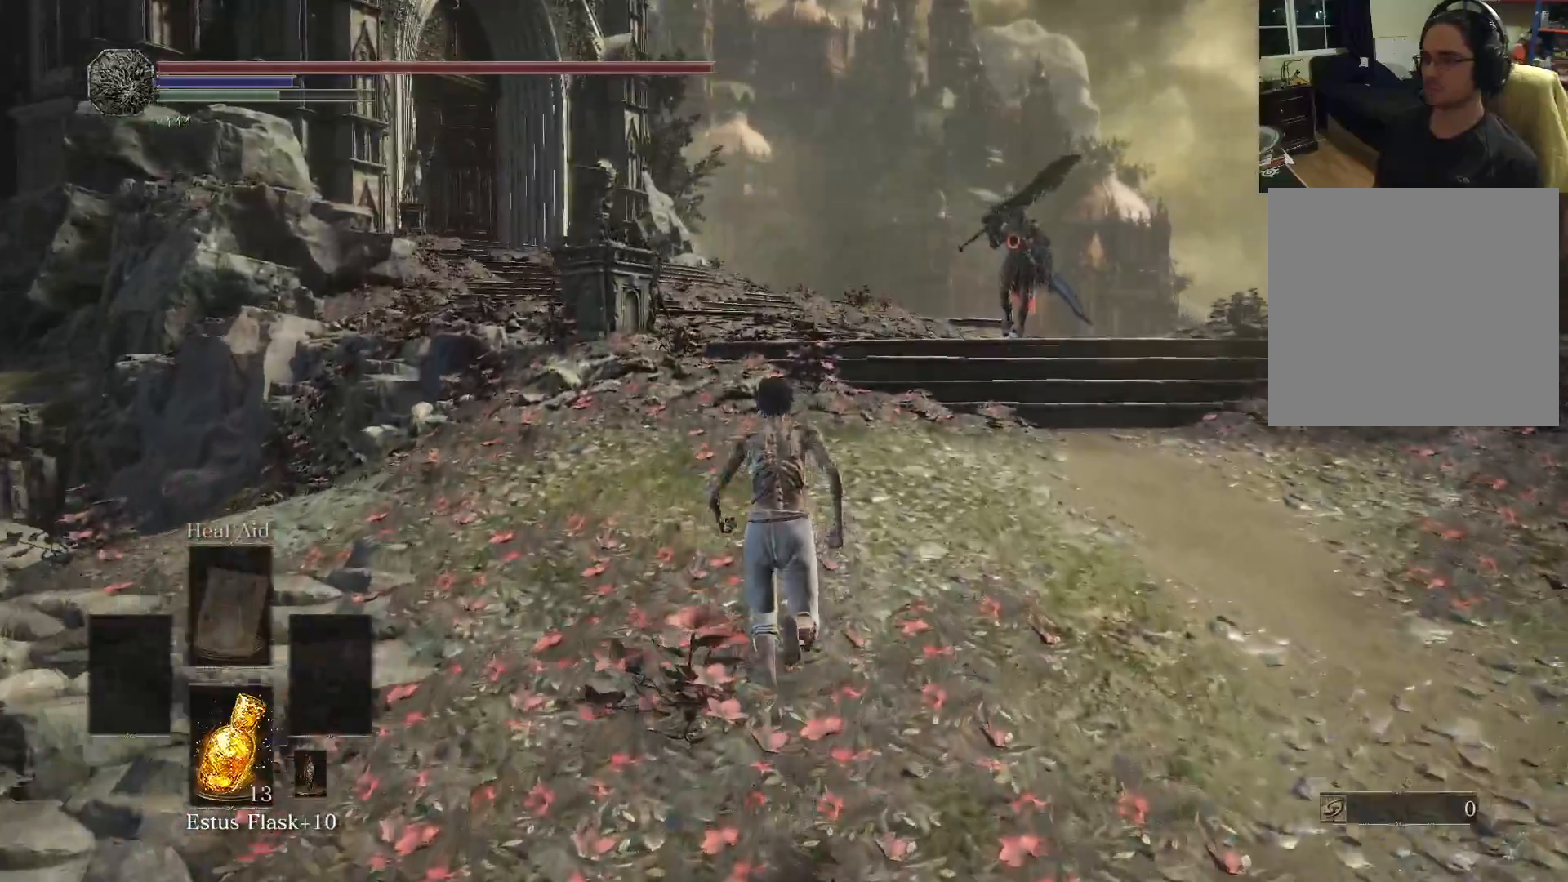
{"buttons": ["B"], "left_stick": "up", "right_stick": "center", "events": [[133, "B", "down"]]}